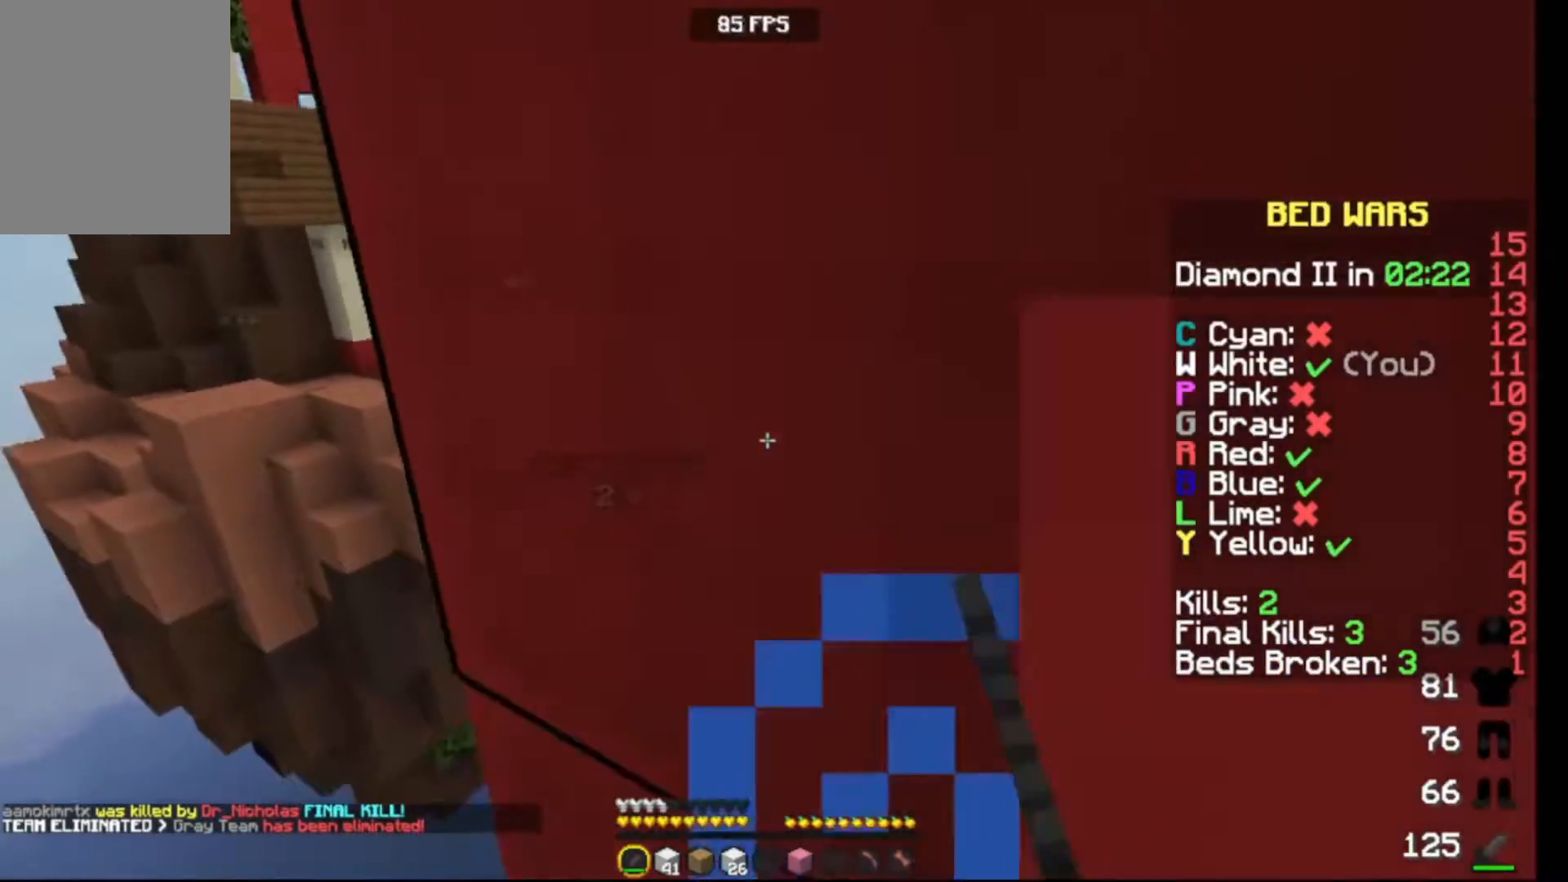
Gameplay with keyboard; each line is a JSON object with the keys held at the frame after it. "events" lists presses ("down") and releases ("up") of "down", "left", "right" and "up" between this image and that frame as [ms after this image, input, new state], when the widget could be followed in between. No other keys are recorded. Mouse input is not recorded.
{"keys": [], "events": []}
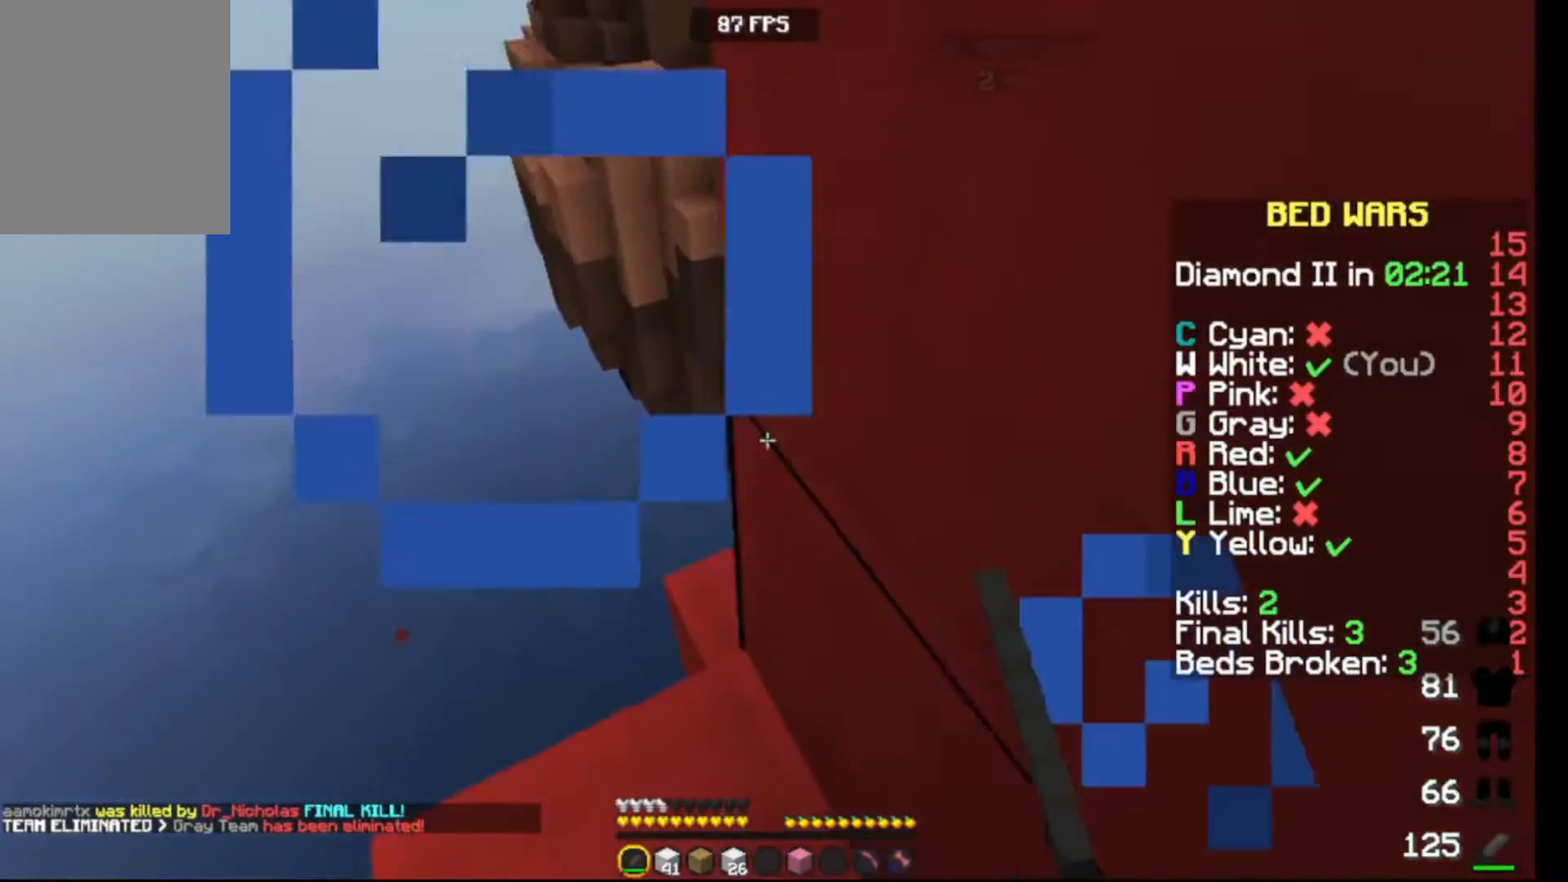
{"keys": ["right", "up"], "events": [[50, "up", "down"], [417, "right", "down"]]}
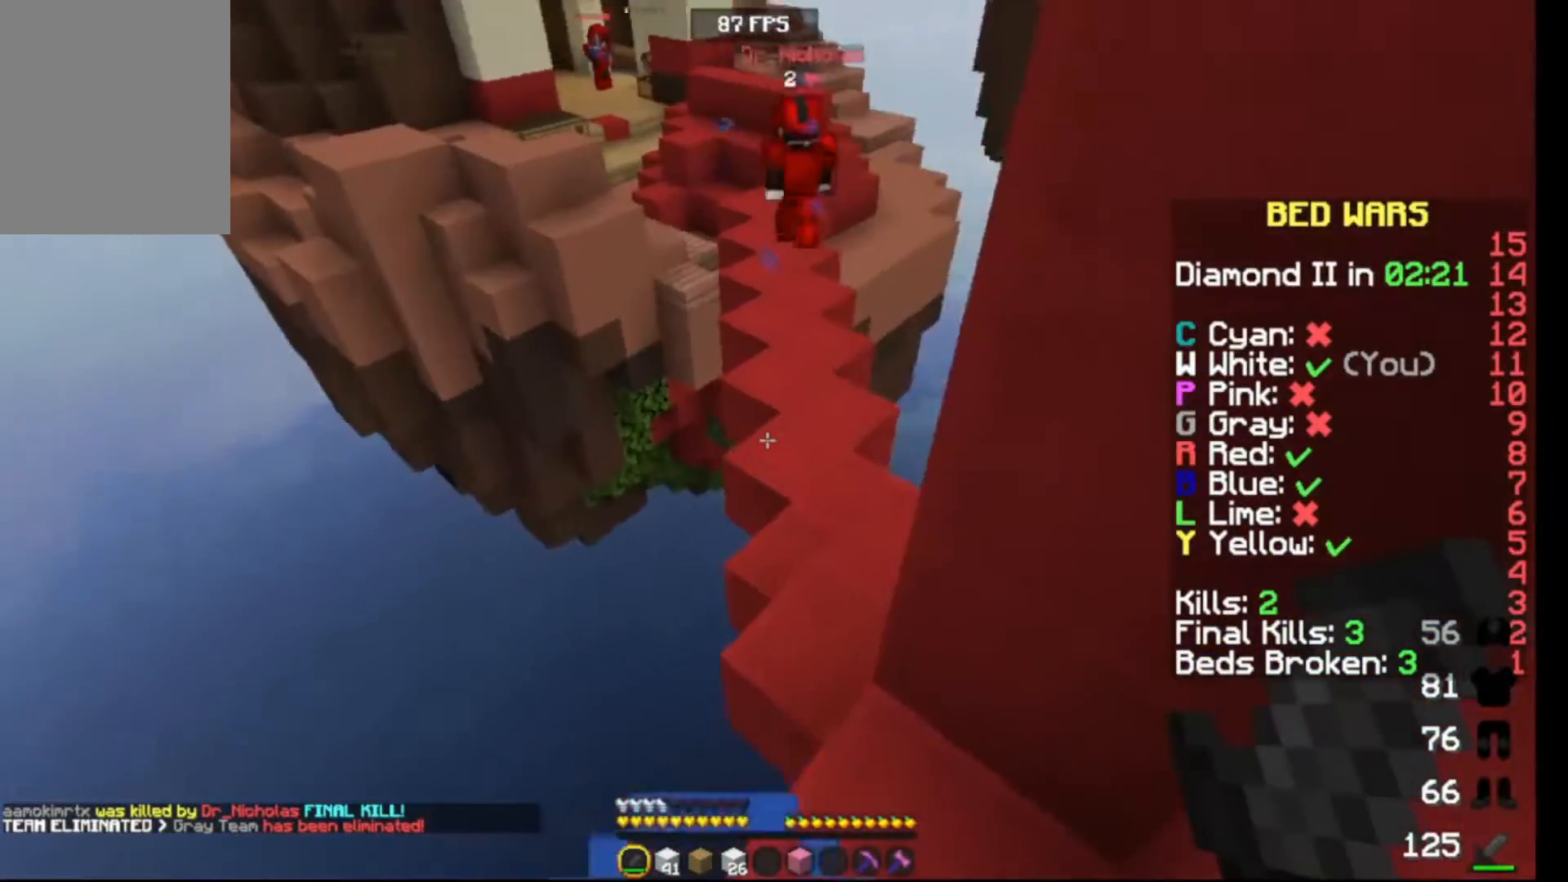
{"keys": ["up"], "events": [[233, "right", "up"]]}
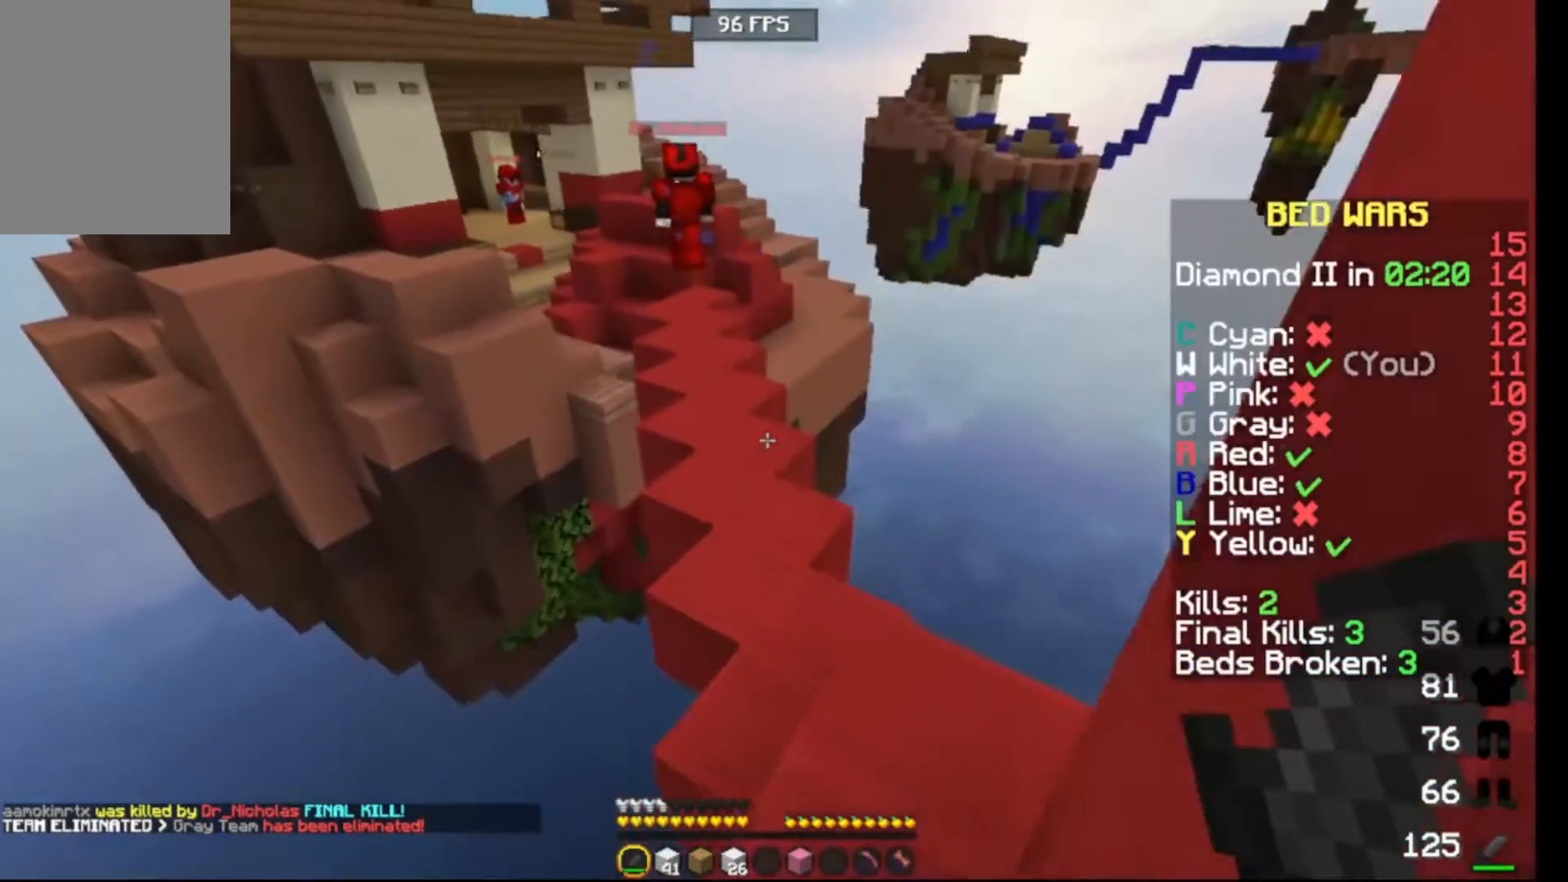
{"keys": ["up"], "events": [[267, "right", "down"], [383, "right", "up"]]}
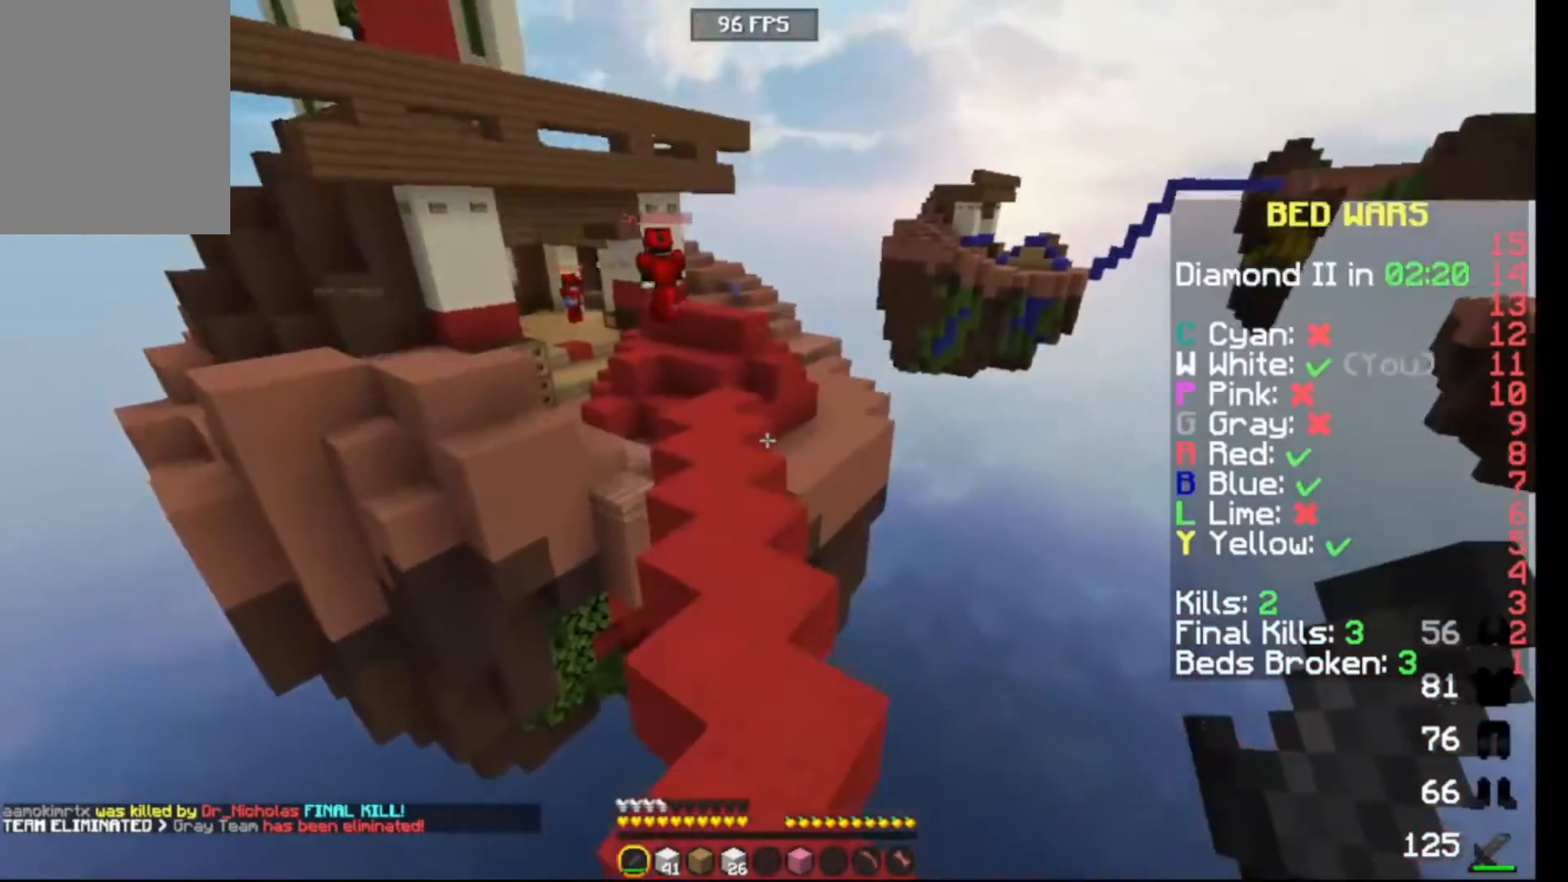
{"keys": ["up"], "events": []}
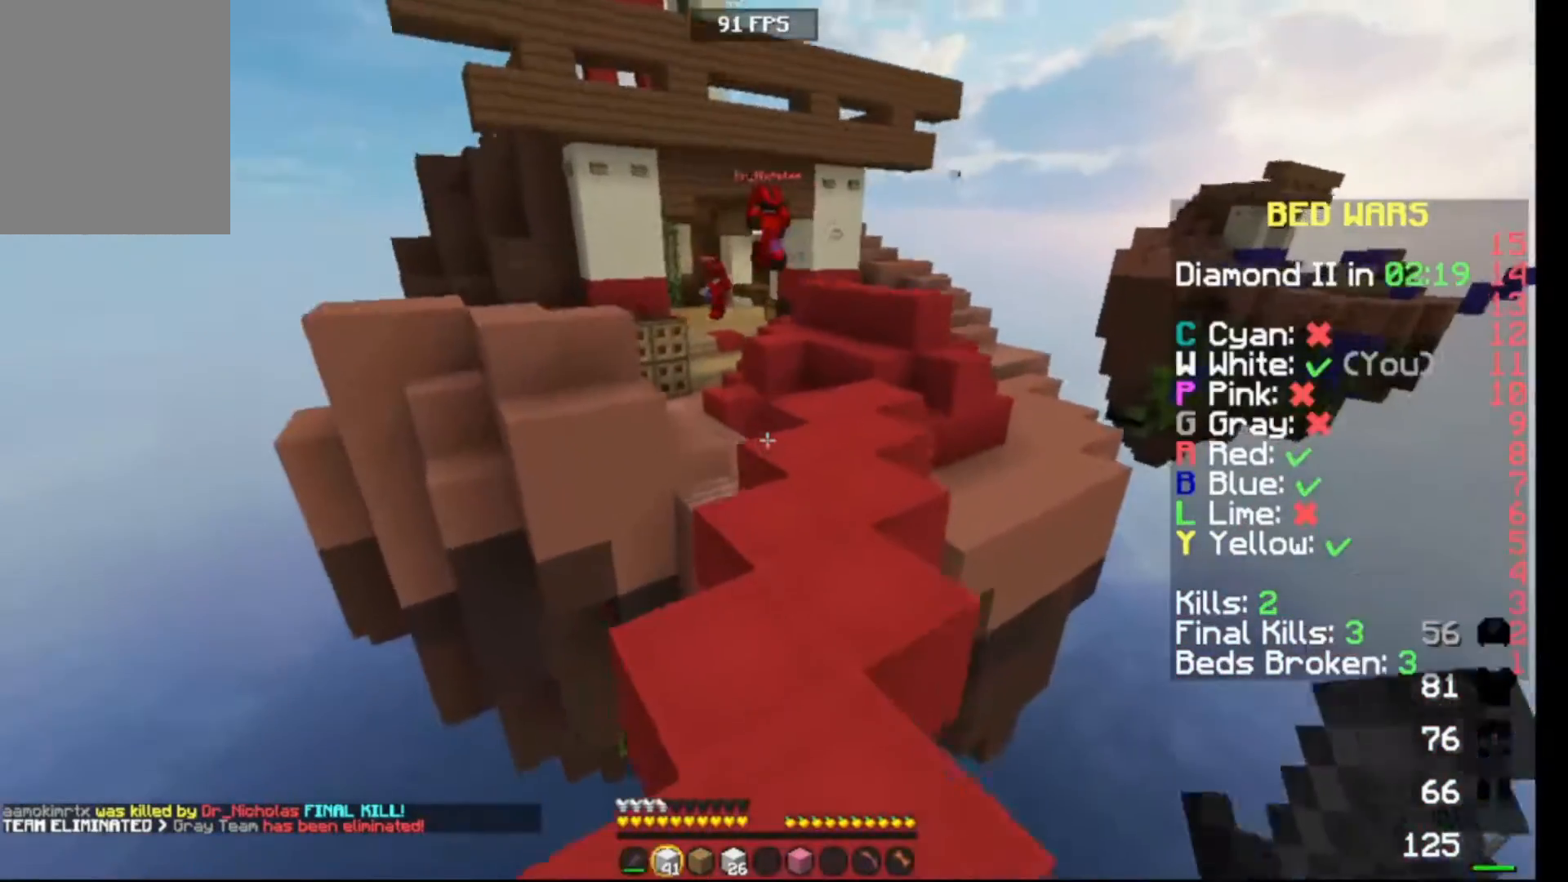
{"keys": ["up"], "events": []}
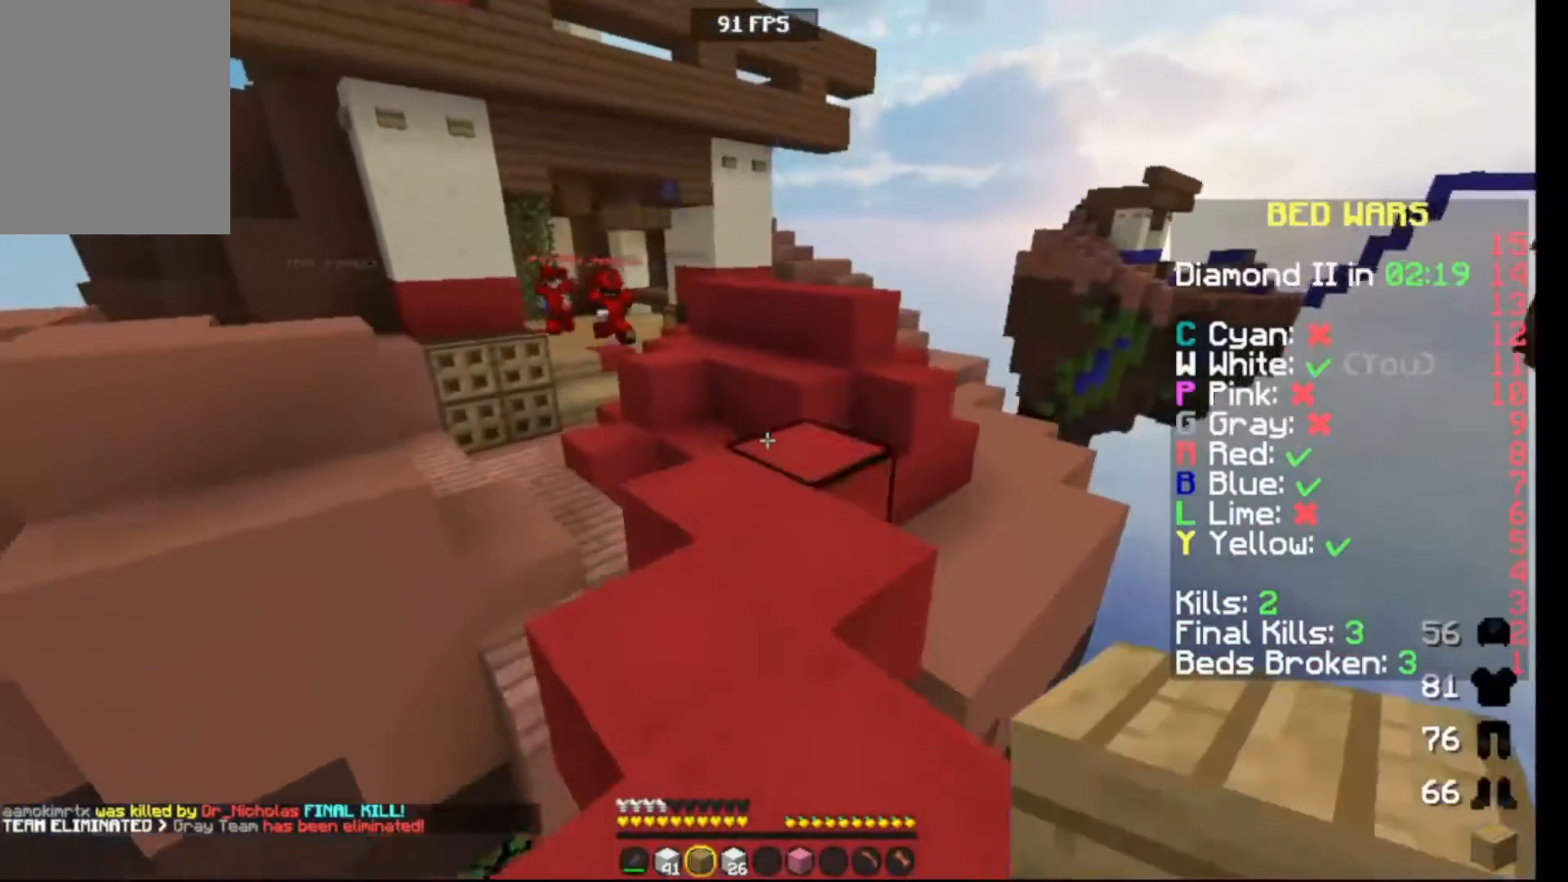
{"keys": ["down"], "events": [[100, "up", "up"], [317, "down", "down"]]}
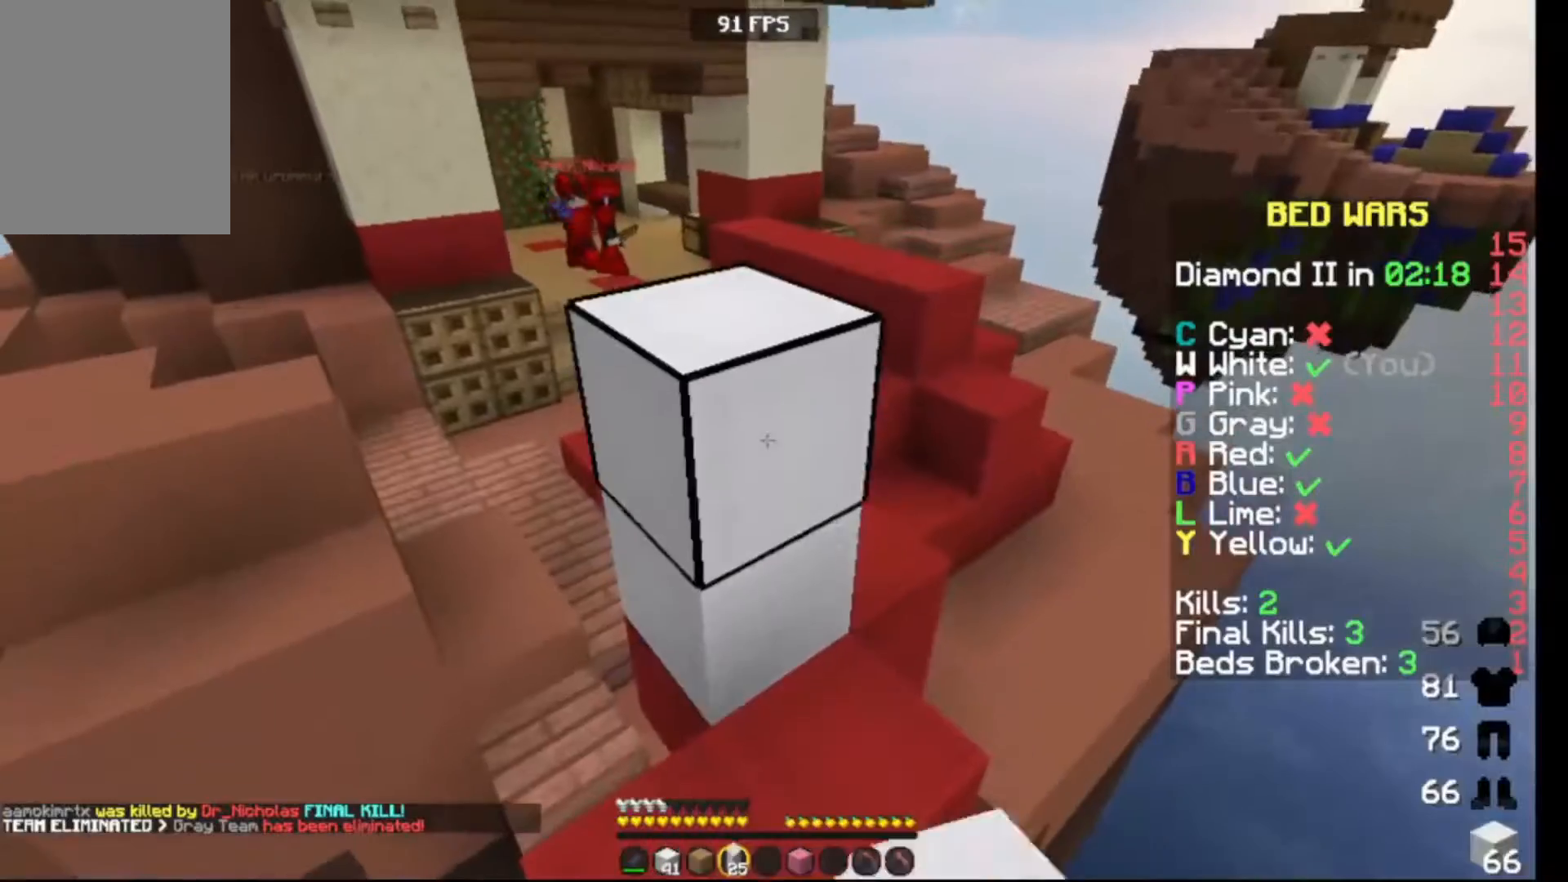
{"keys": ["down"], "events": []}
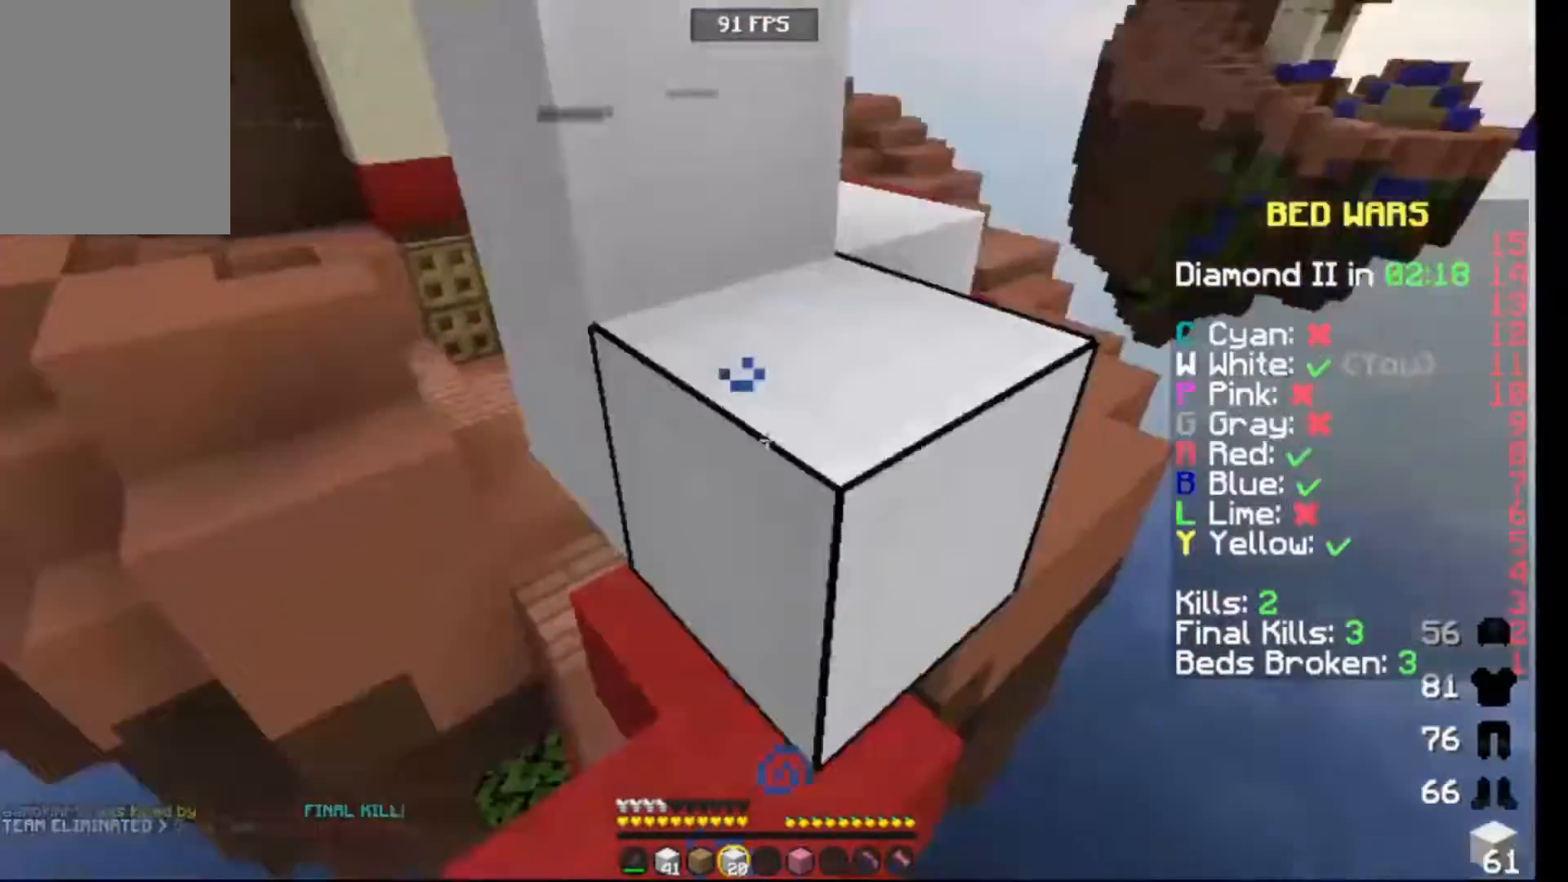
{"keys": [], "events": [[100, "down", "up"]]}
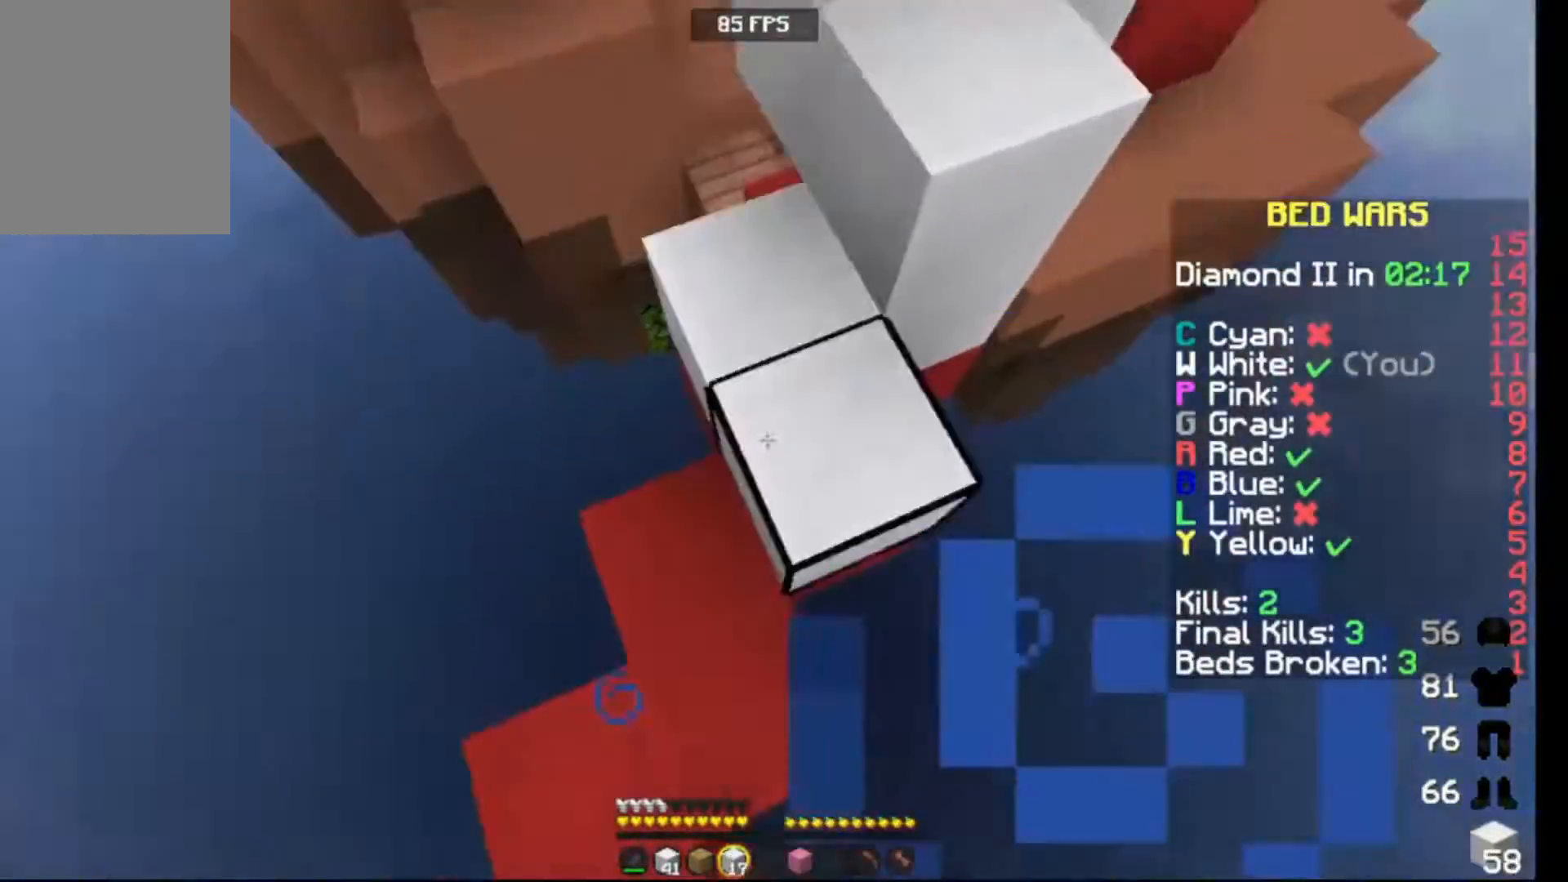
{"keys": [], "events": []}
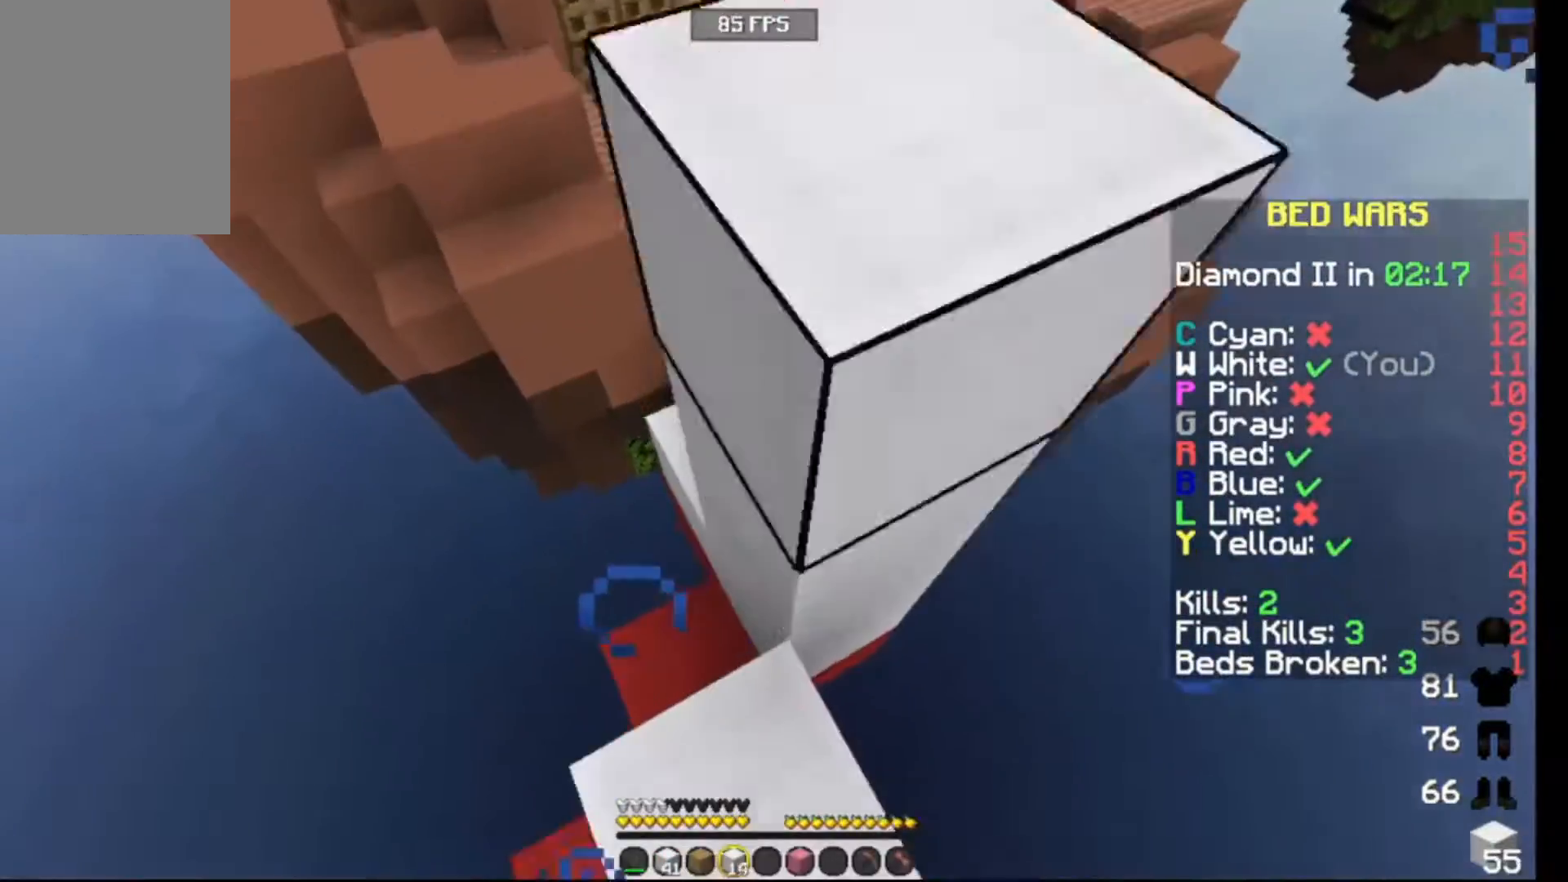
{"keys": [], "events": []}
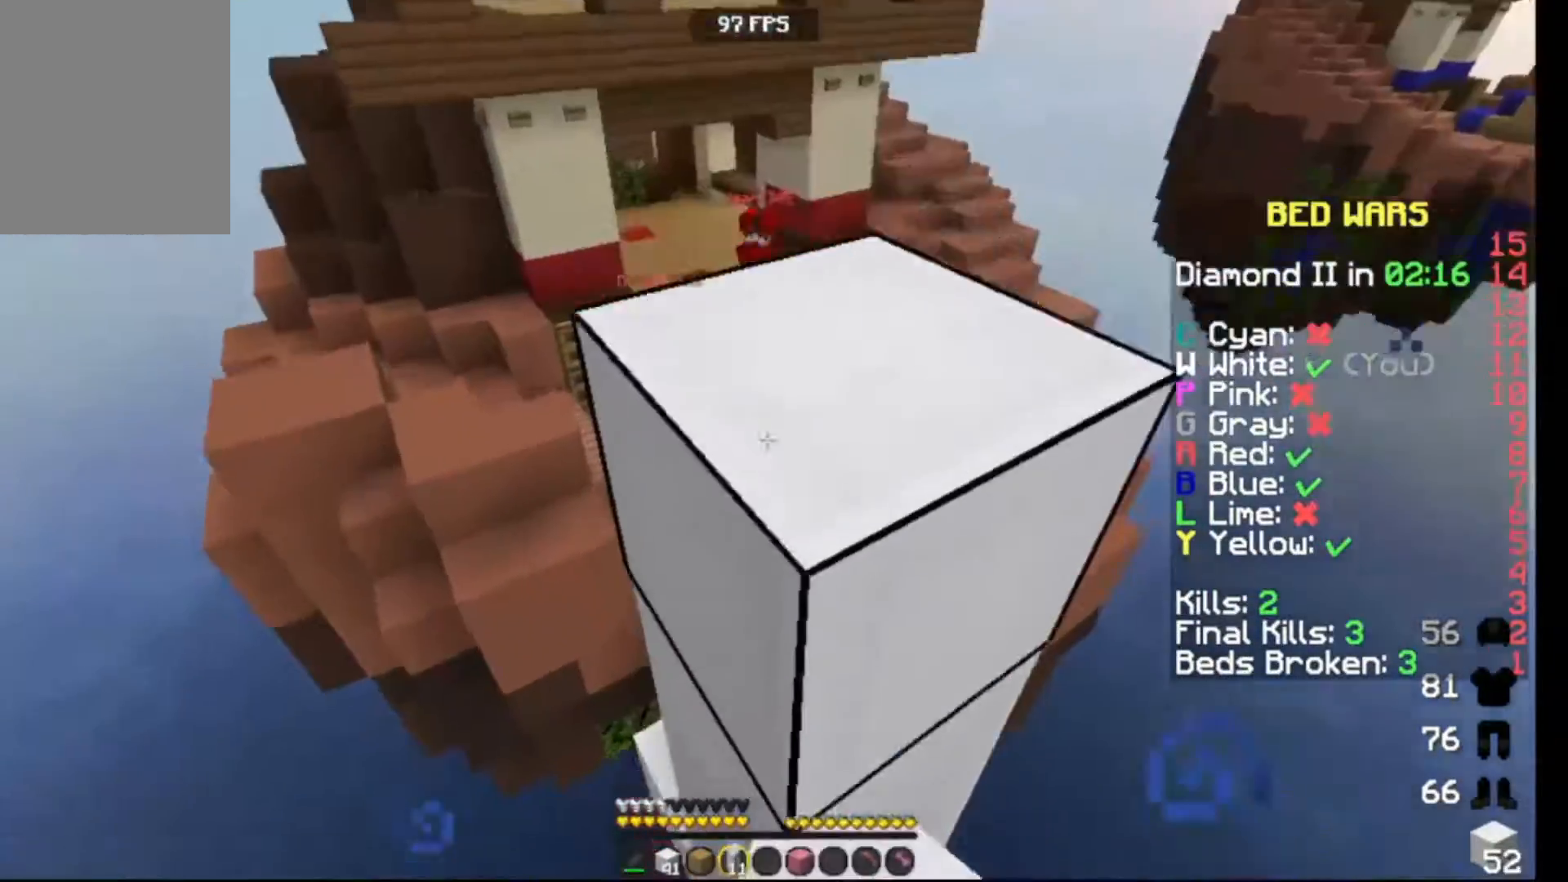
{"keys": [], "events": []}
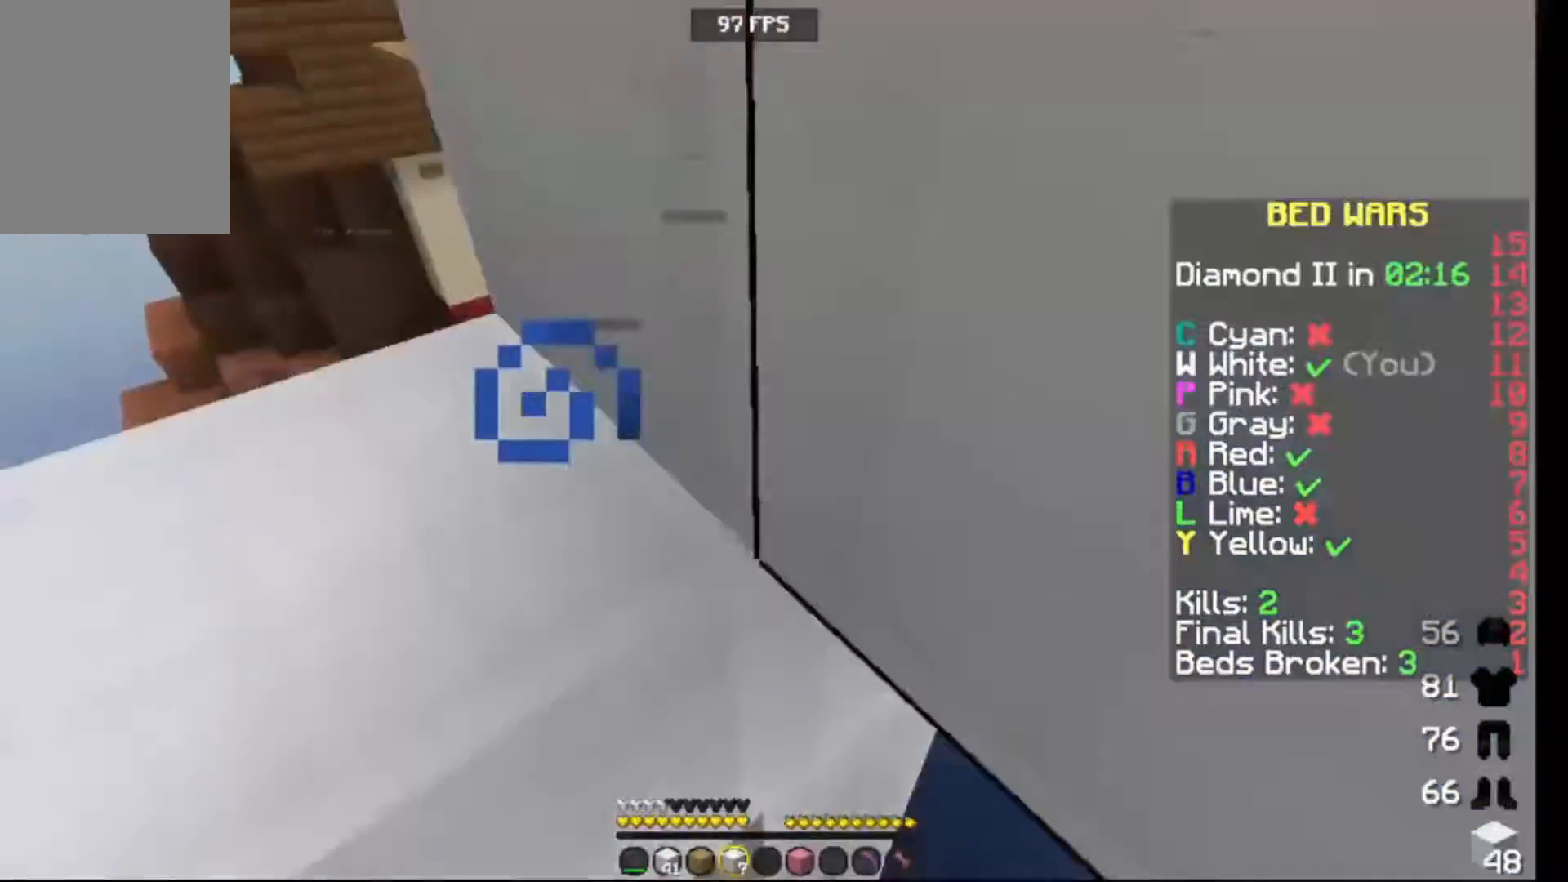
{"keys": [], "events": []}
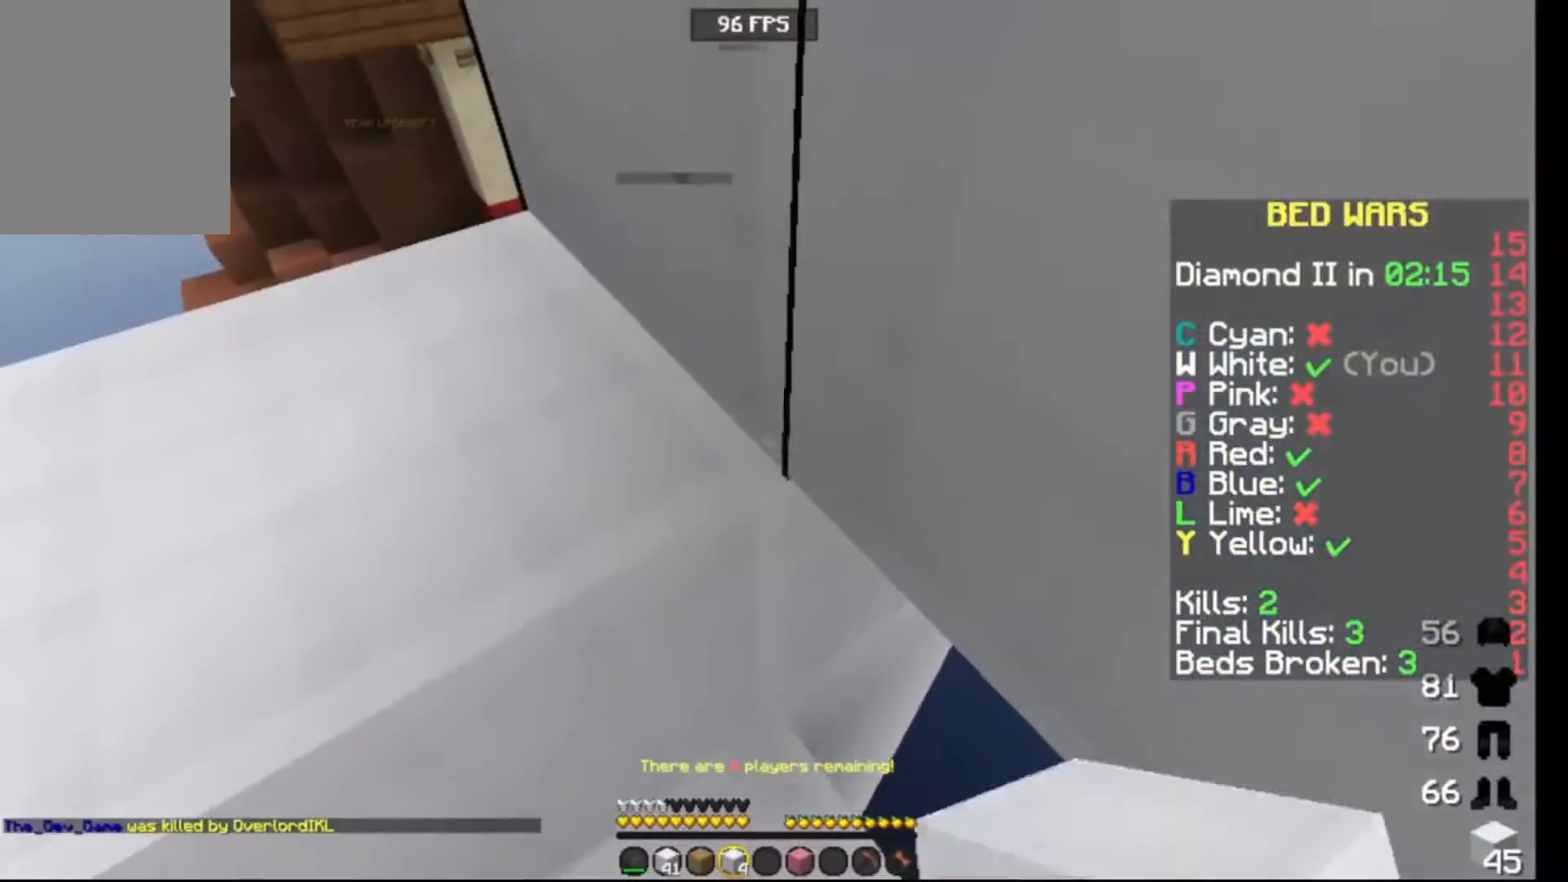
{"keys": [], "events": [[200, "up", "down"], [433, "up", "up"]]}
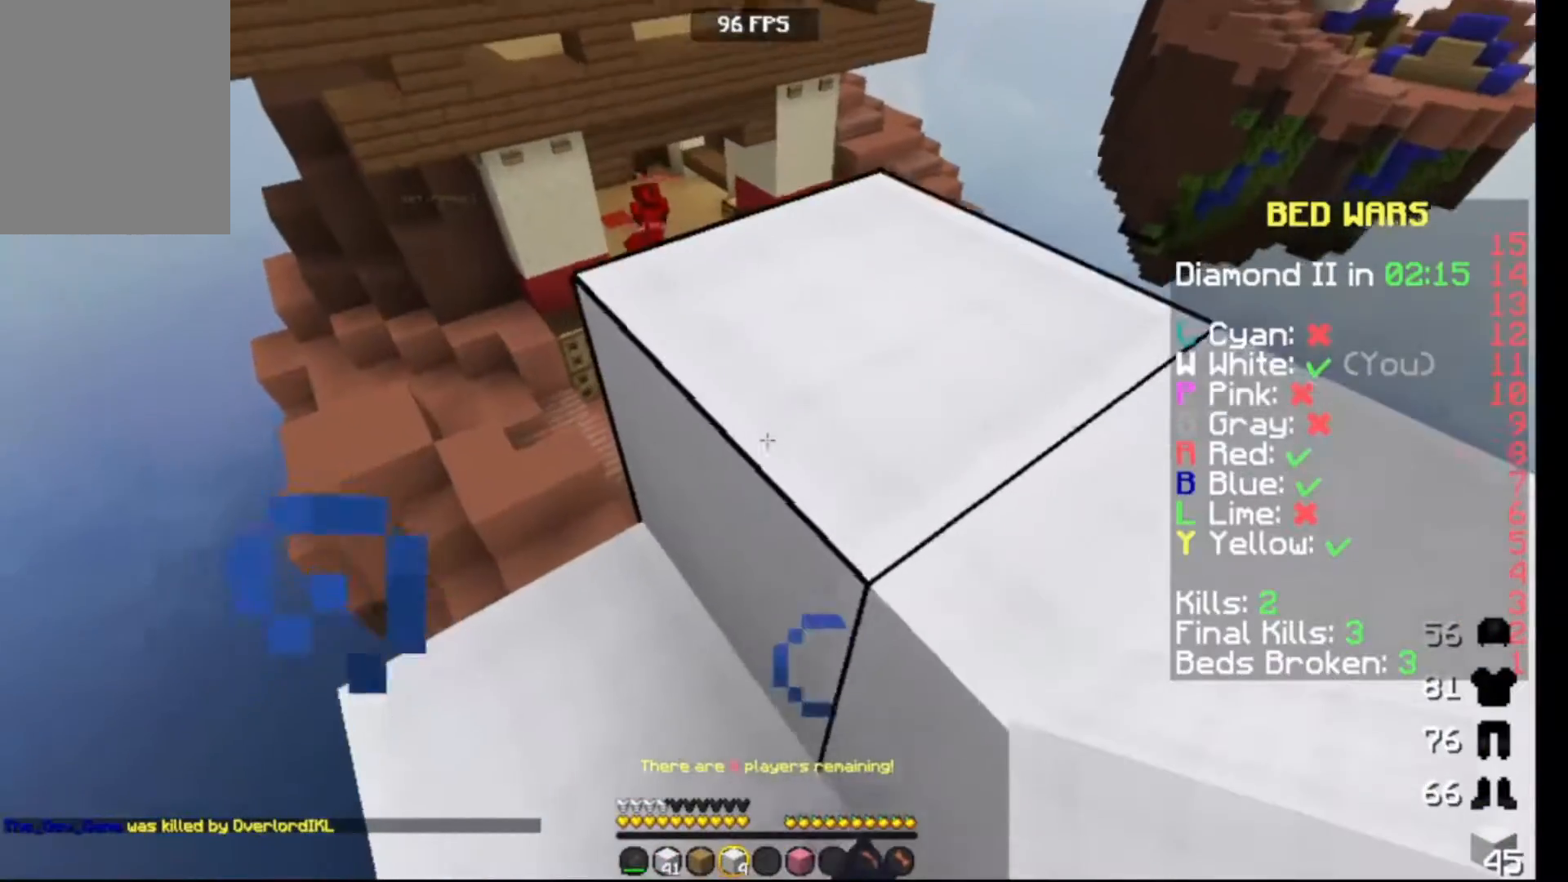
{"keys": [], "events": [[217, "up", "down"], [233, "right", "down"], [417, "up", "up"], [433, "right", "up"]]}
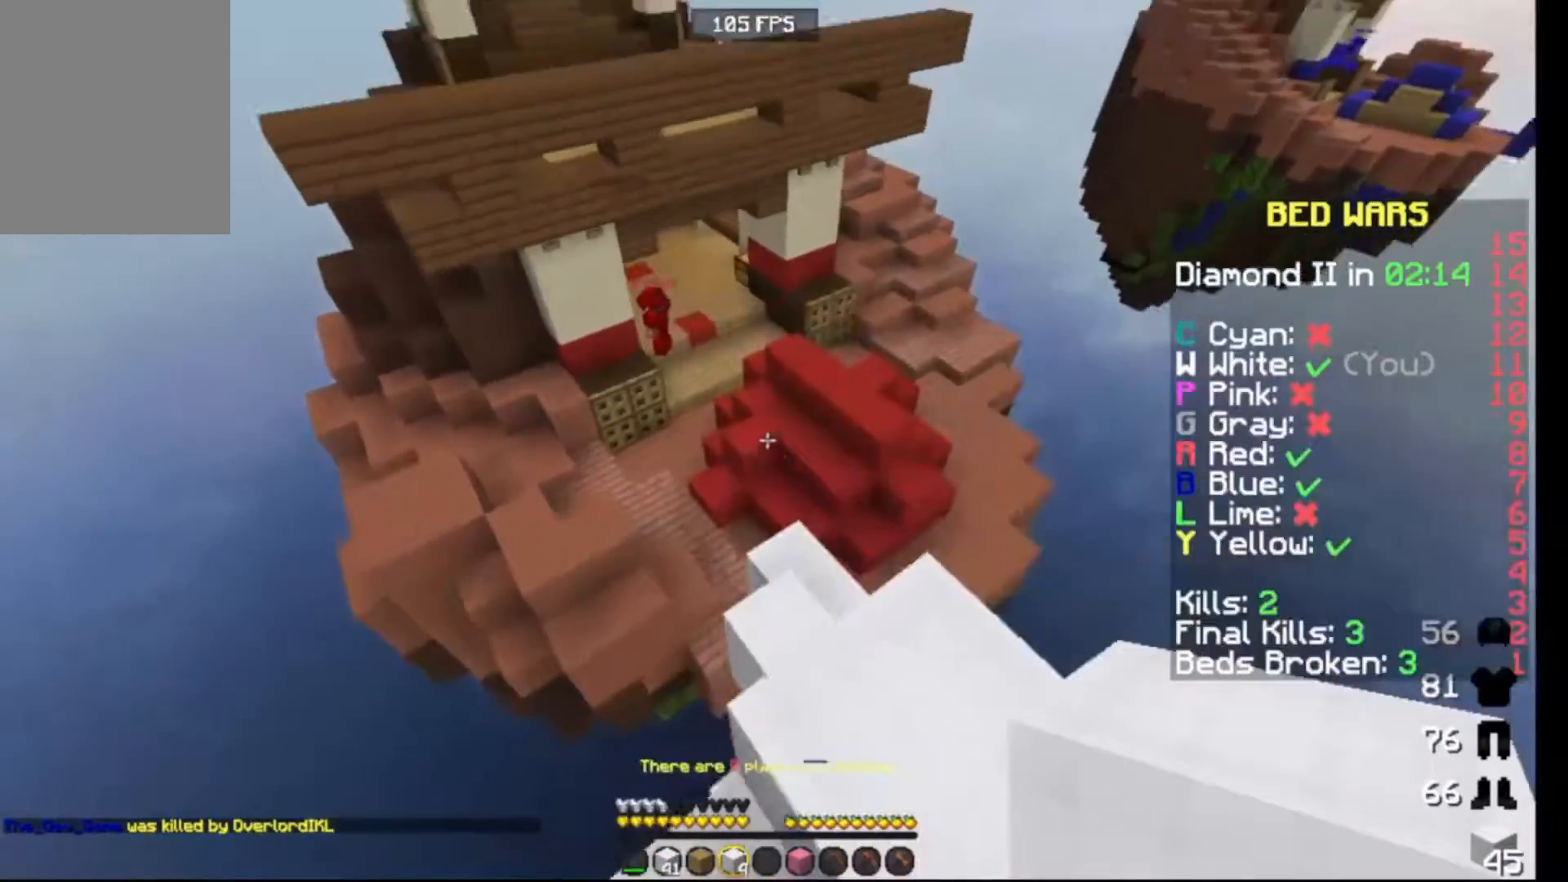
{"keys": [], "events": []}
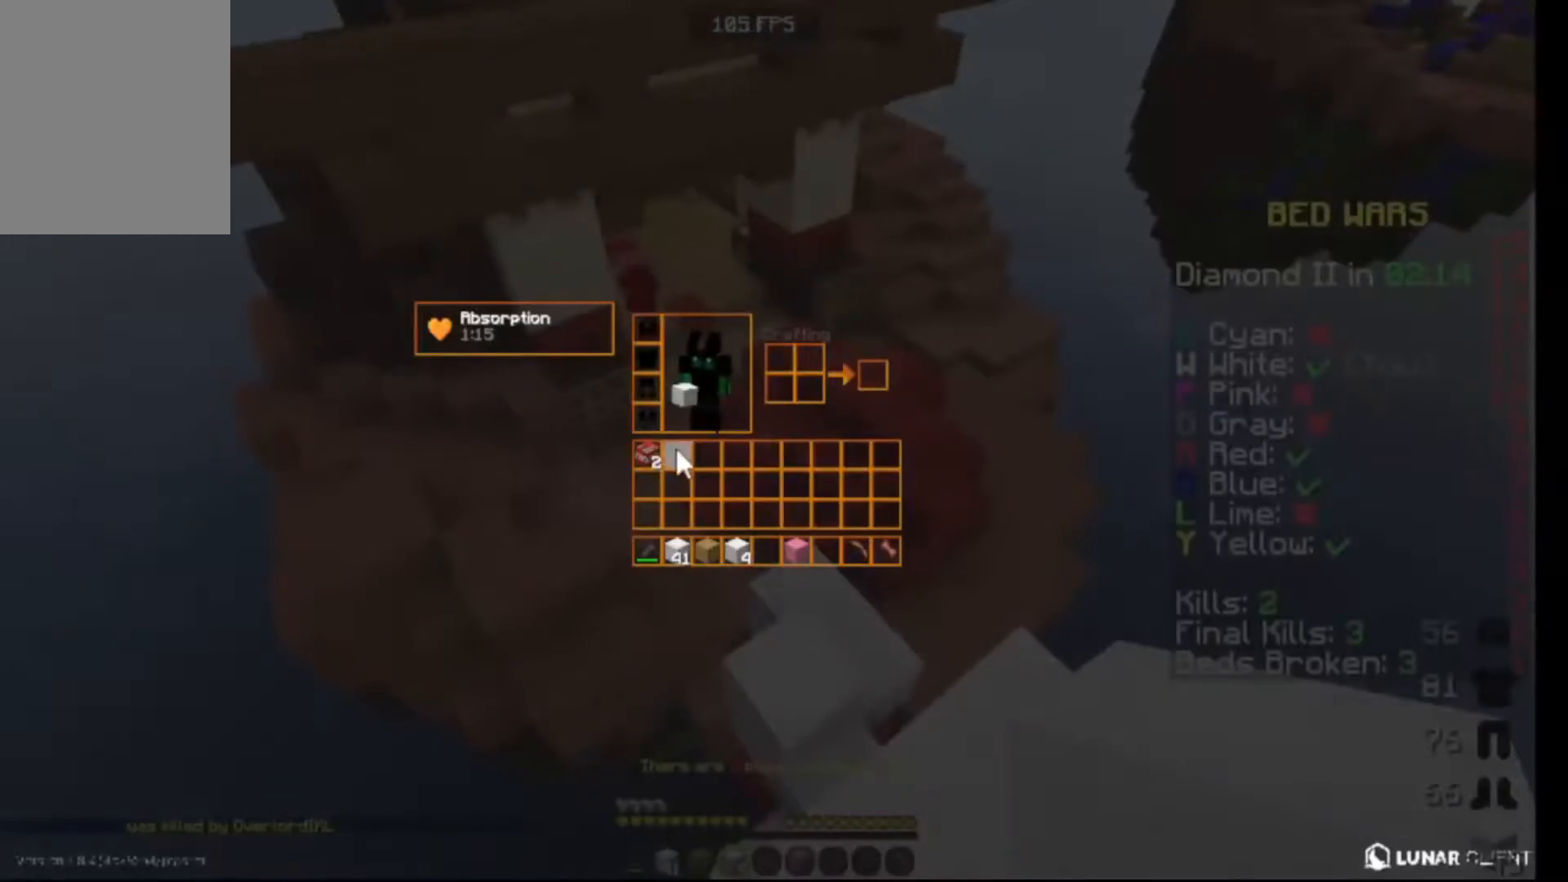
{"keys": [], "events": []}
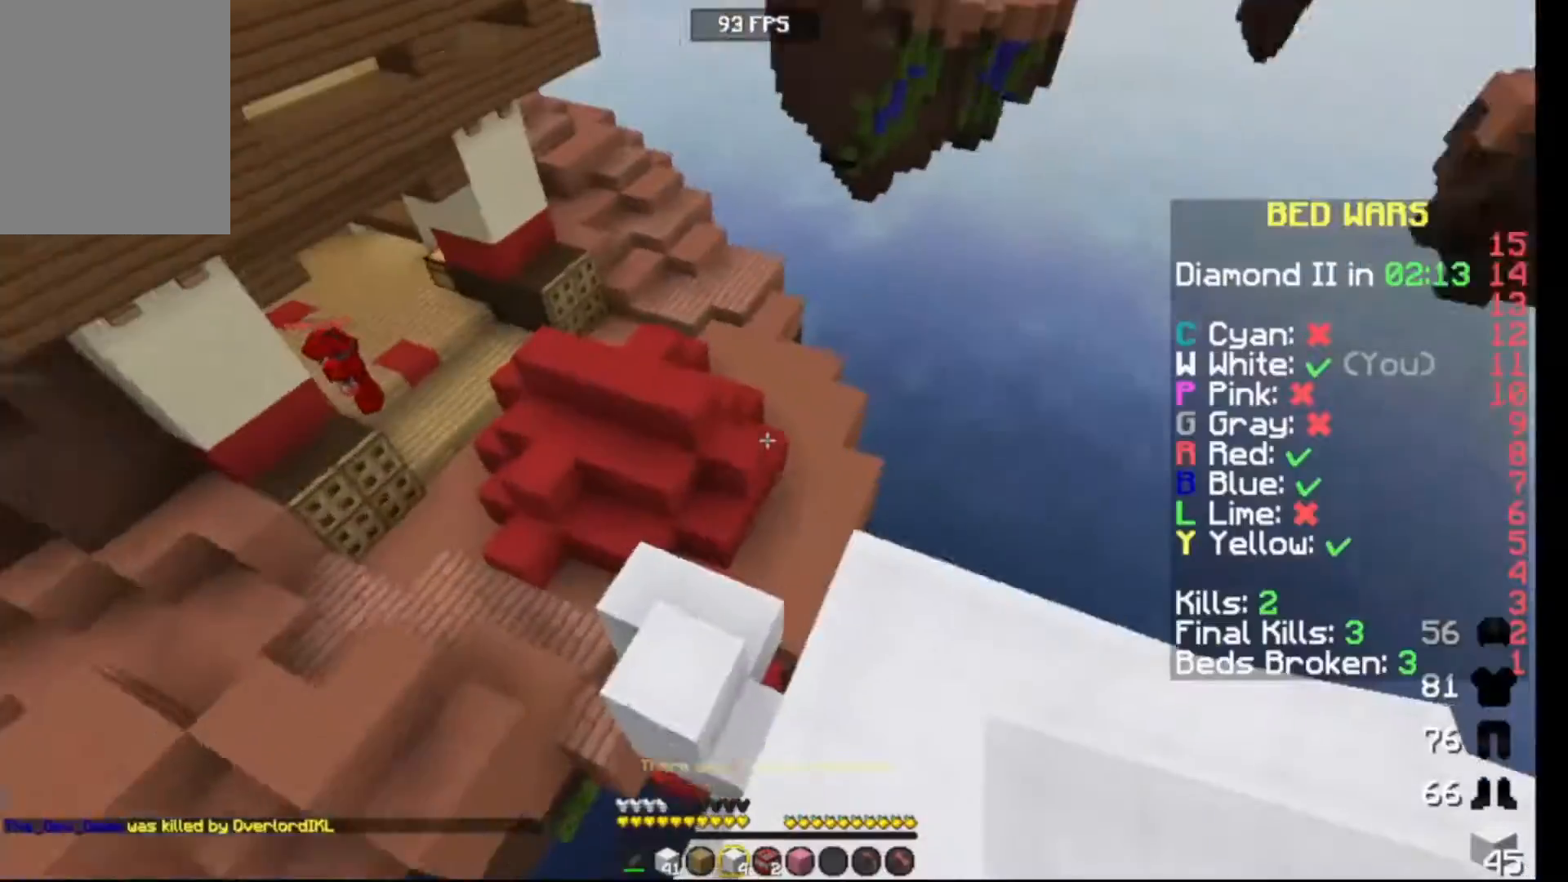
{"keys": ["up"], "events": [[250, "up", "down"]]}
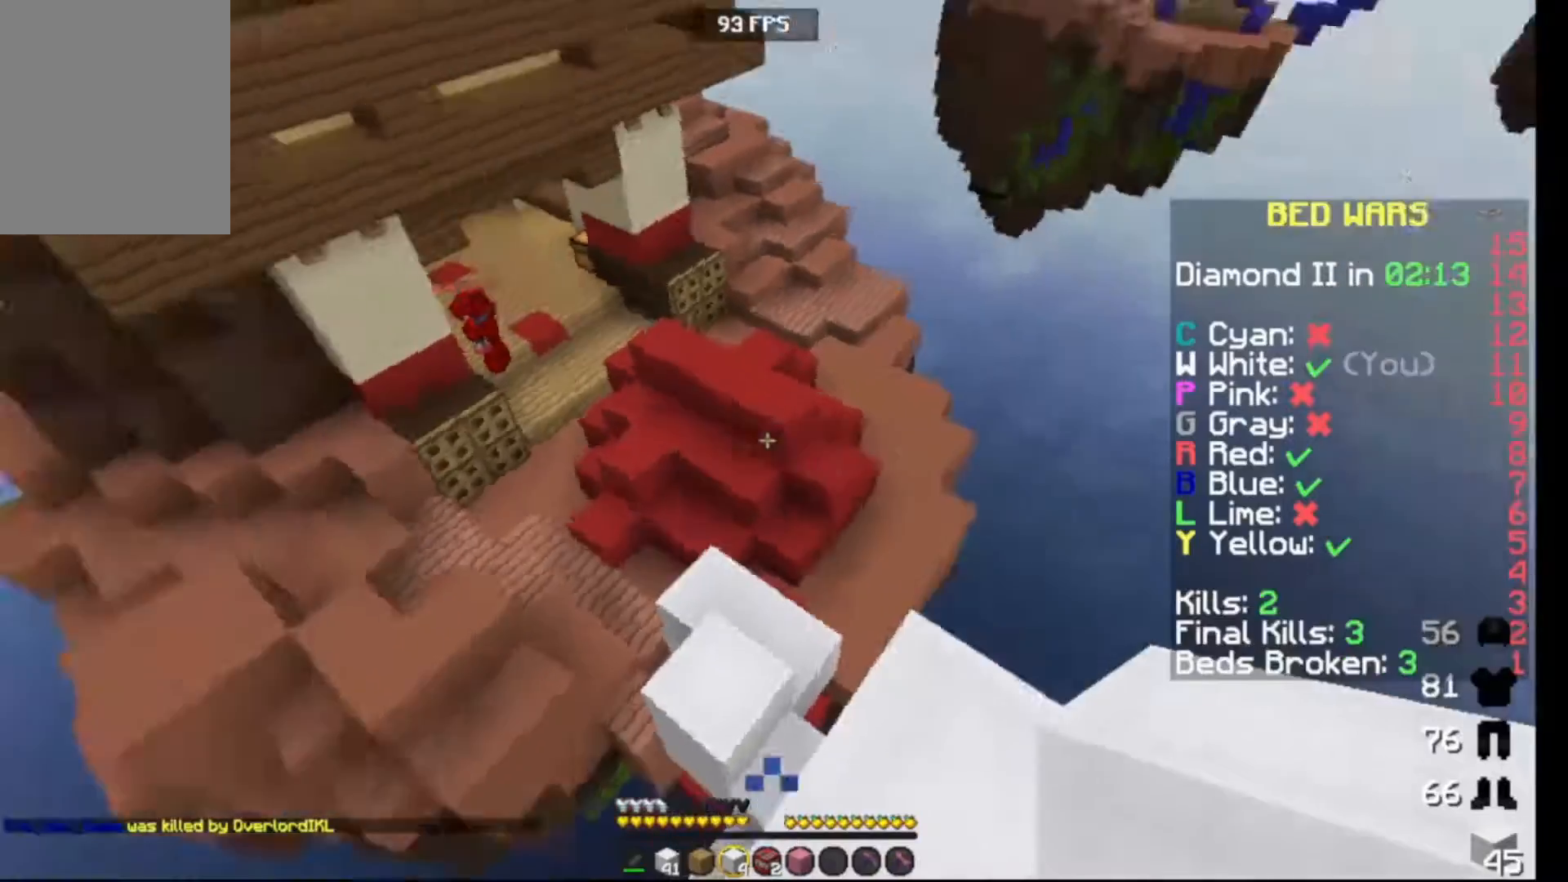
{"keys": [], "events": [[117, "up", "up"], [200, "right", "down"], [333, "right", "up"]]}
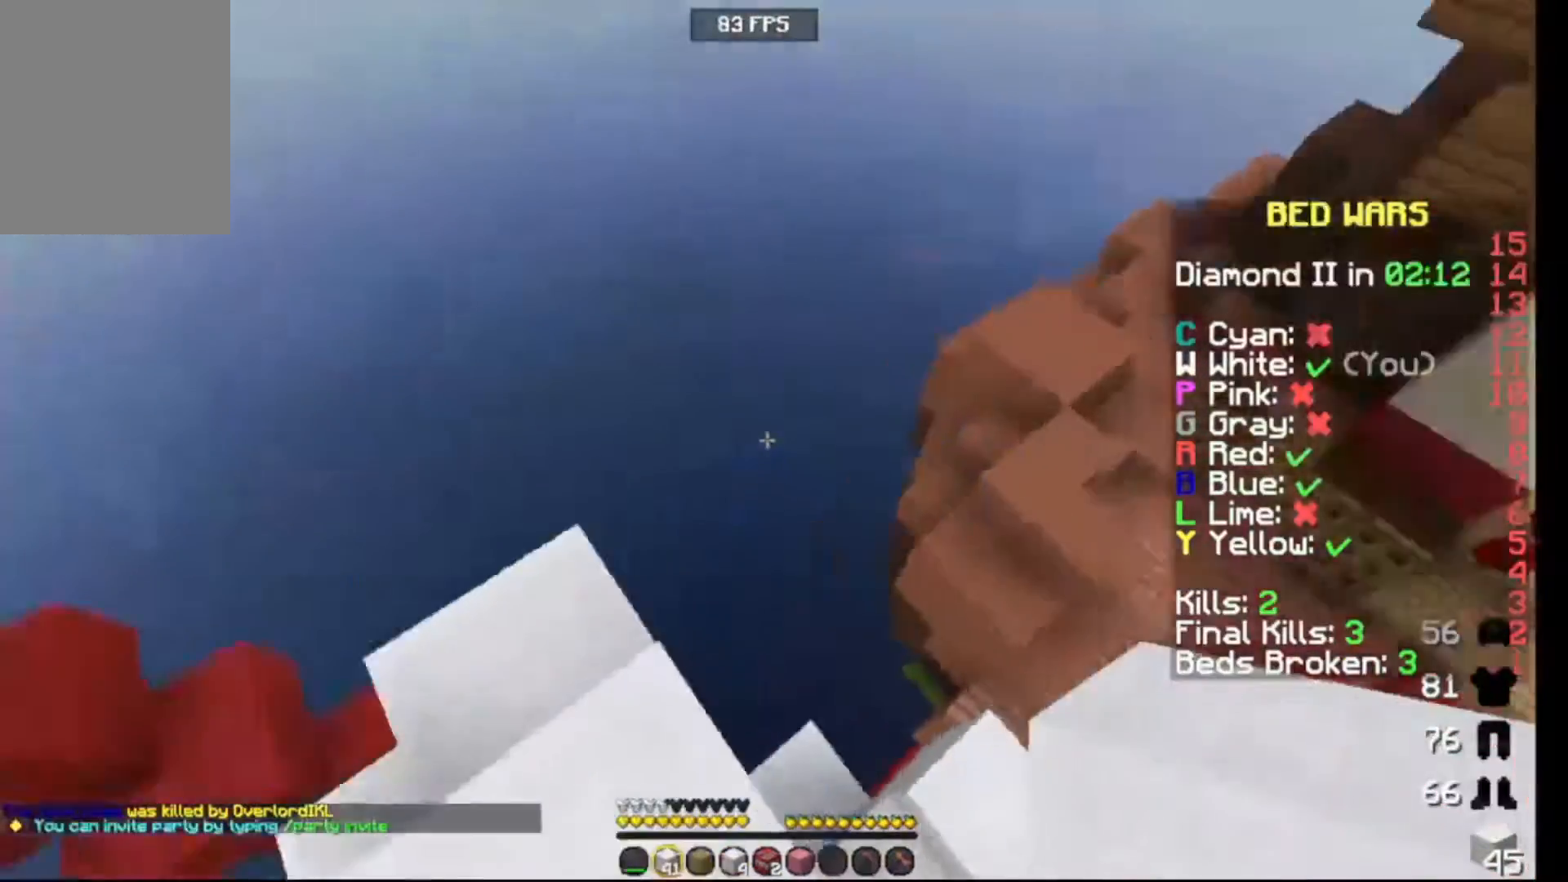
{"keys": ["down"], "events": [[17, "down", "down"]]}
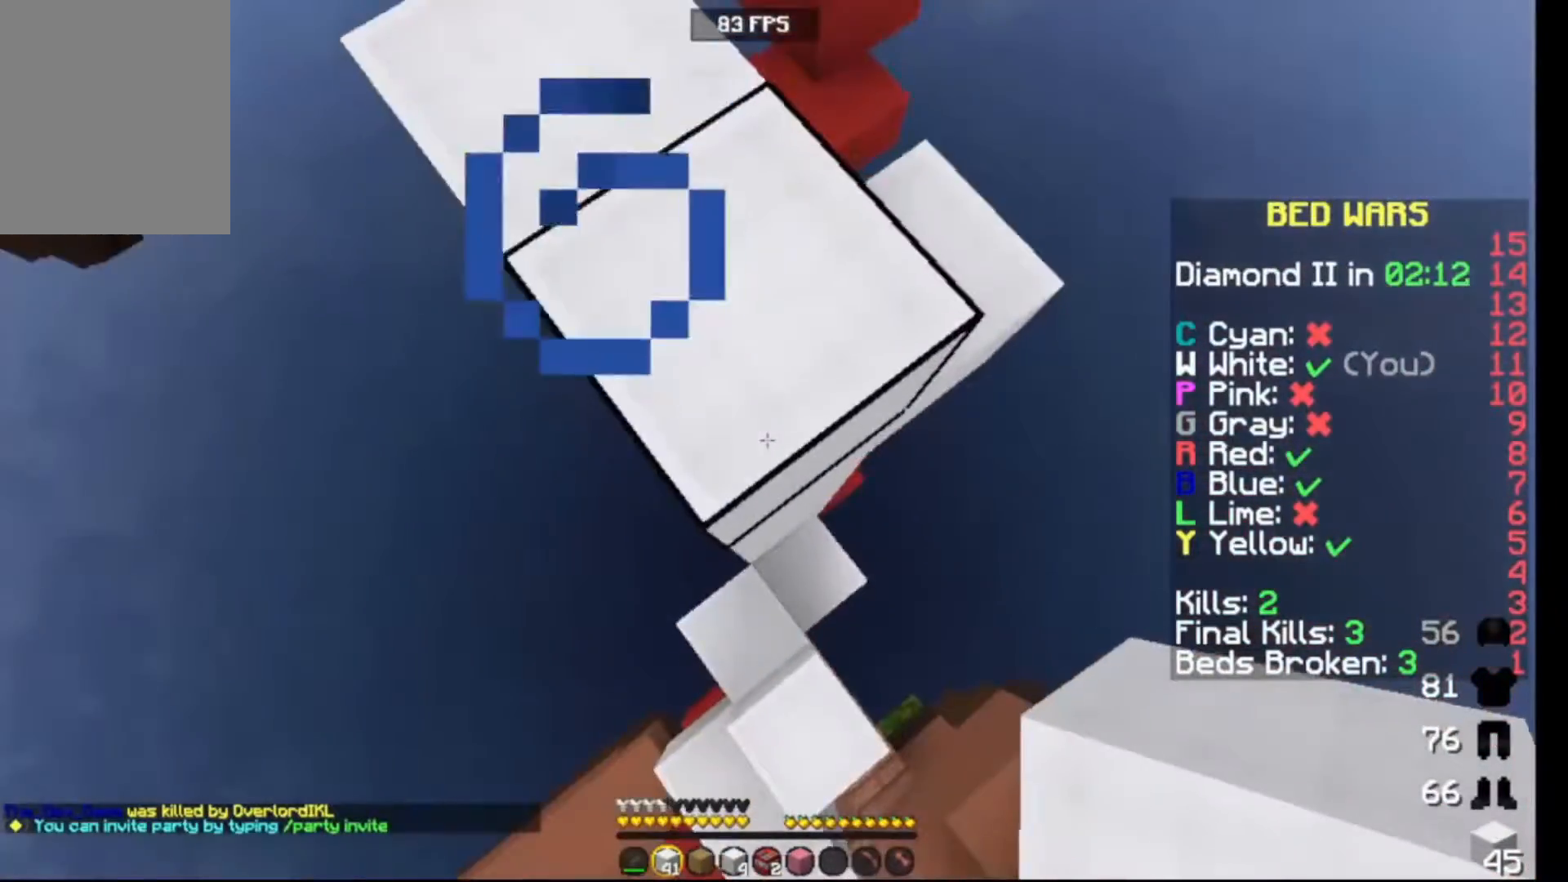
{"keys": ["down"], "events": []}
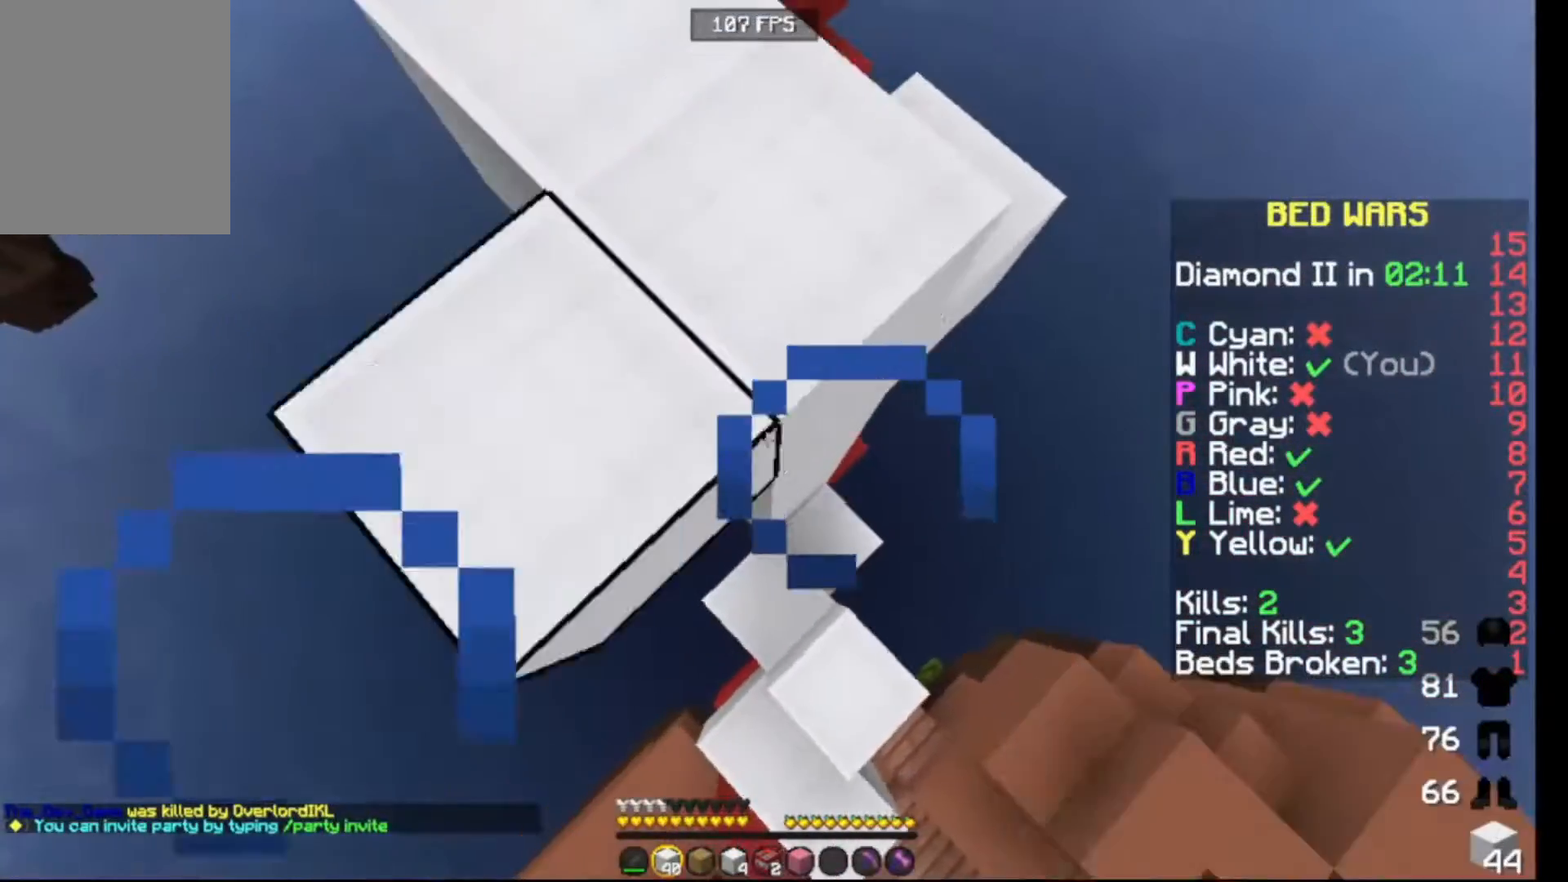
{"keys": ["down"], "events": []}
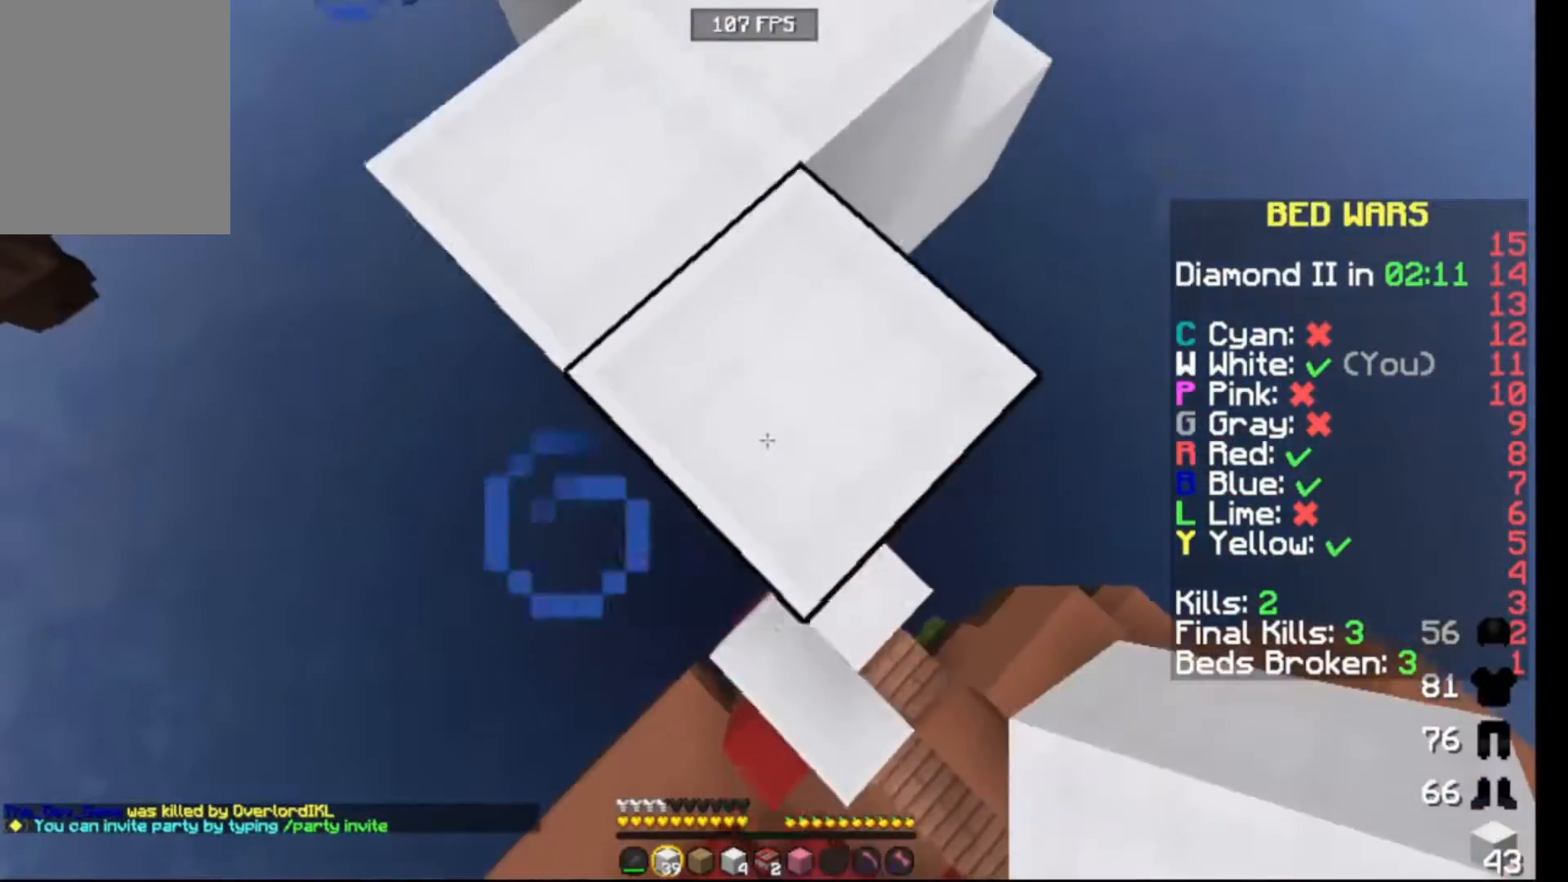
{"keys": ["down"], "events": []}
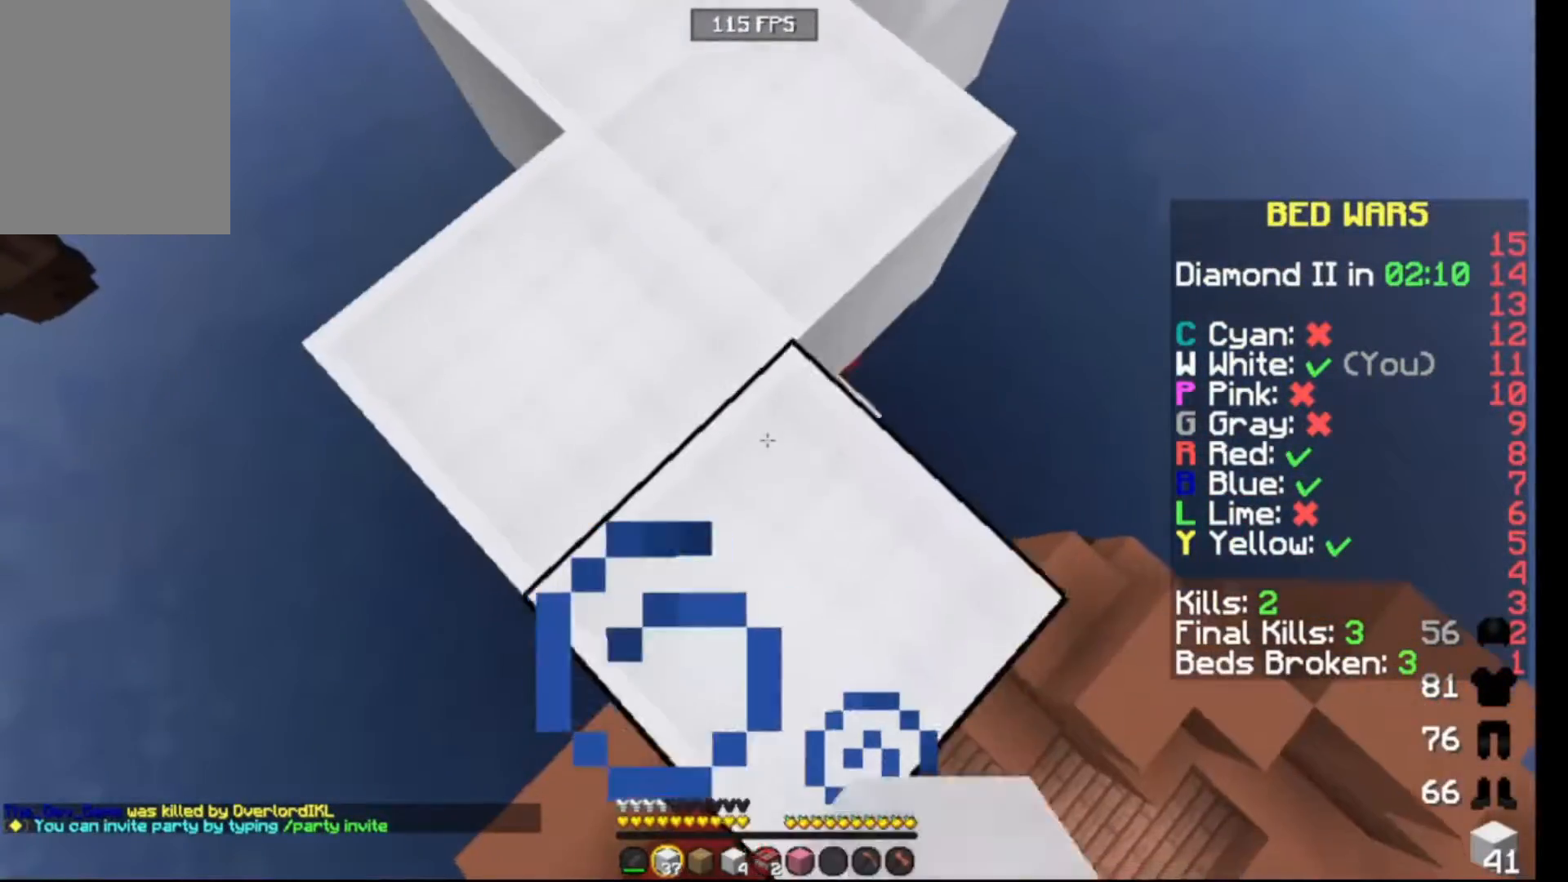
{"keys": ["down"], "events": []}
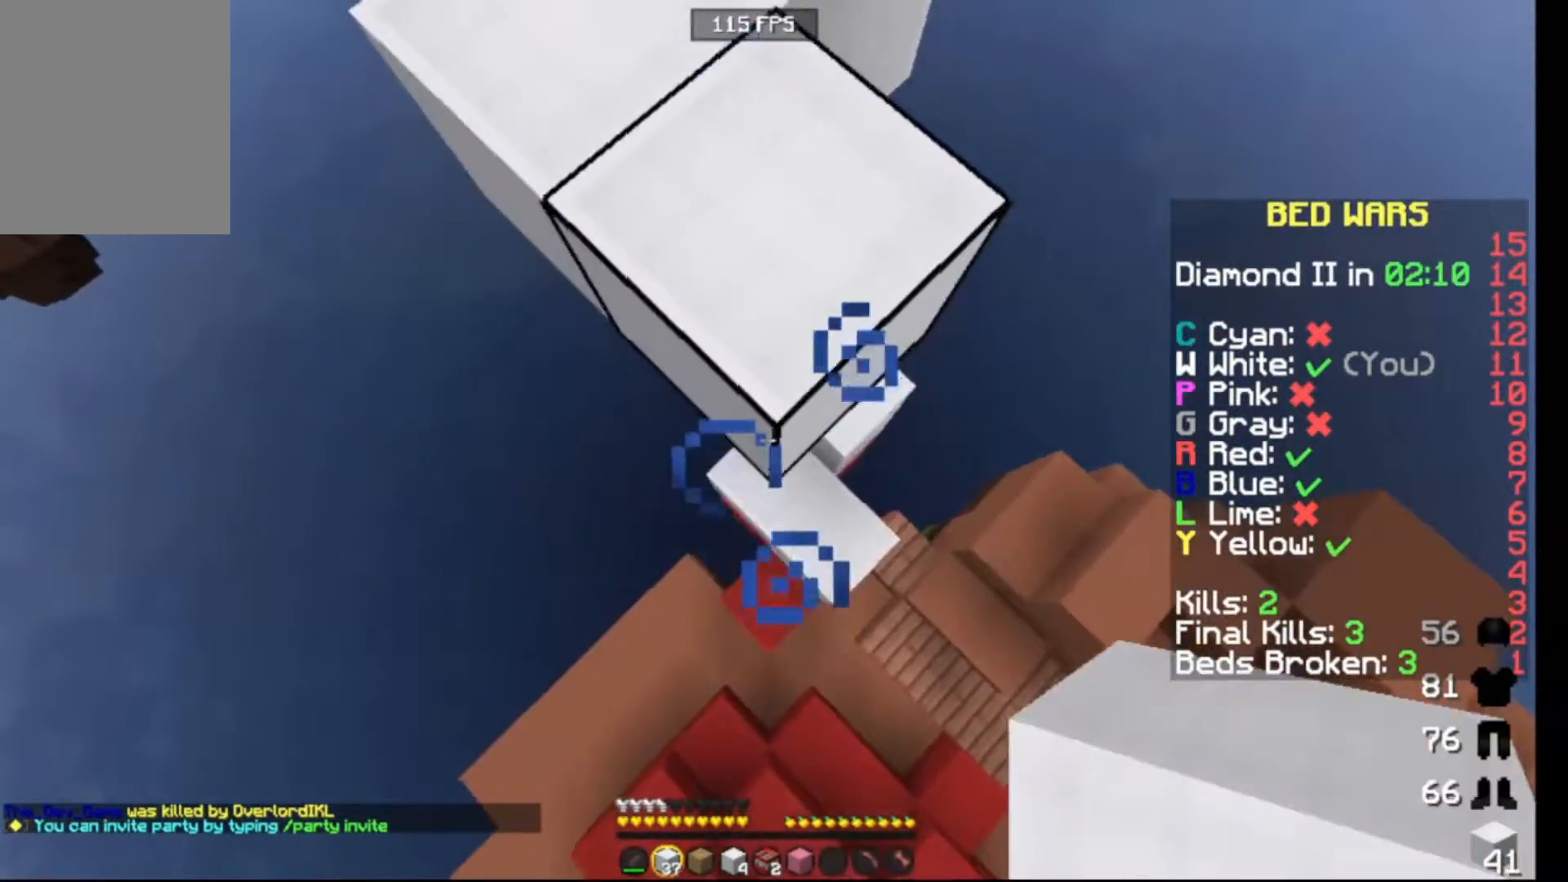
{"keys": ["down"], "events": []}
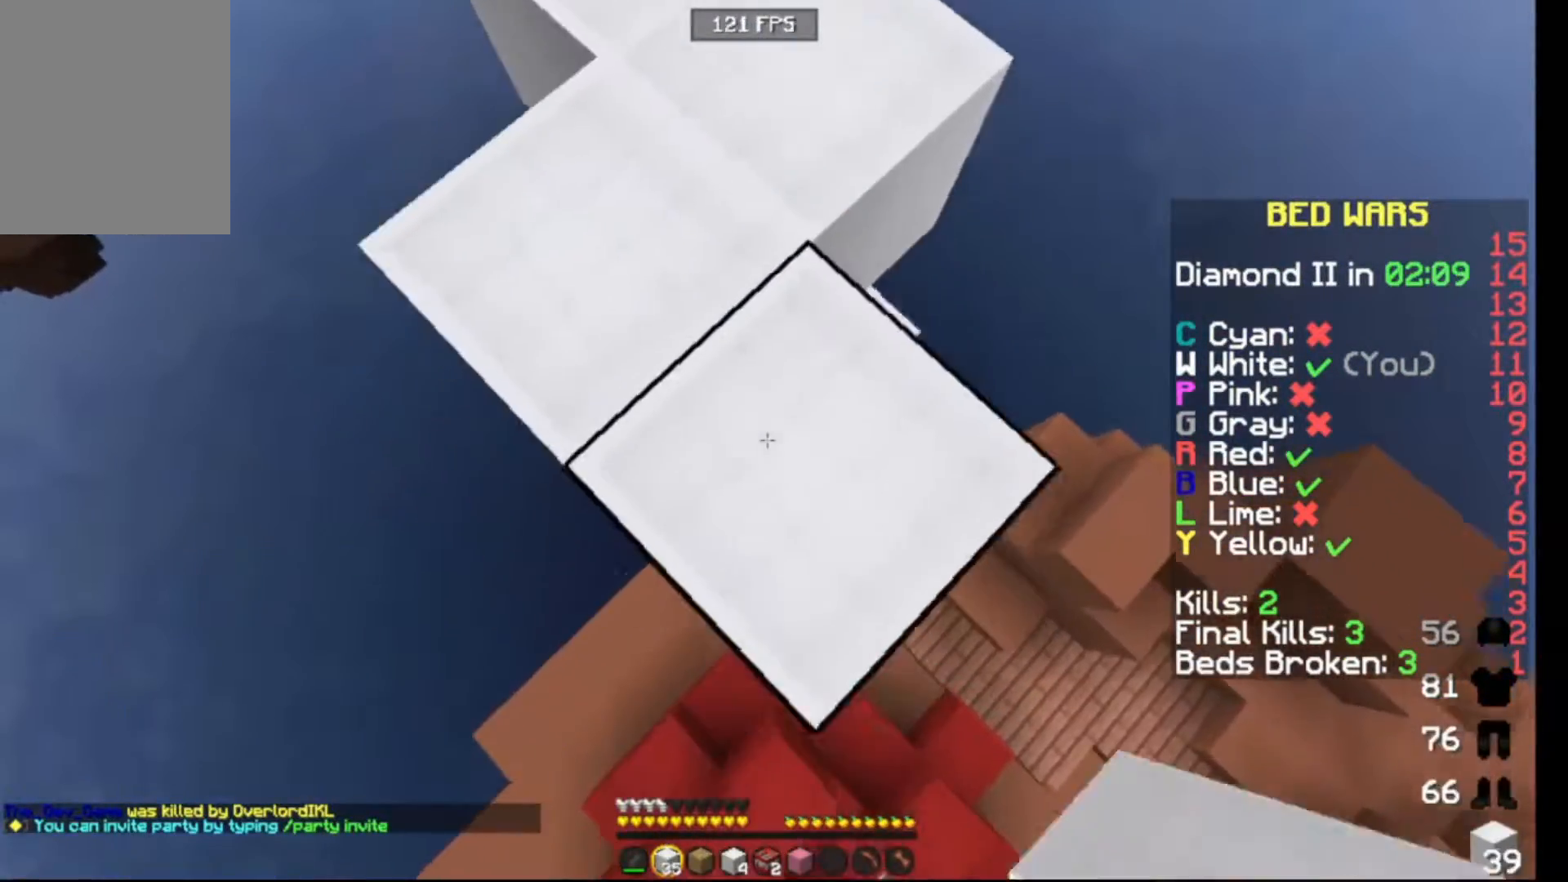
{"keys": ["down"], "events": []}
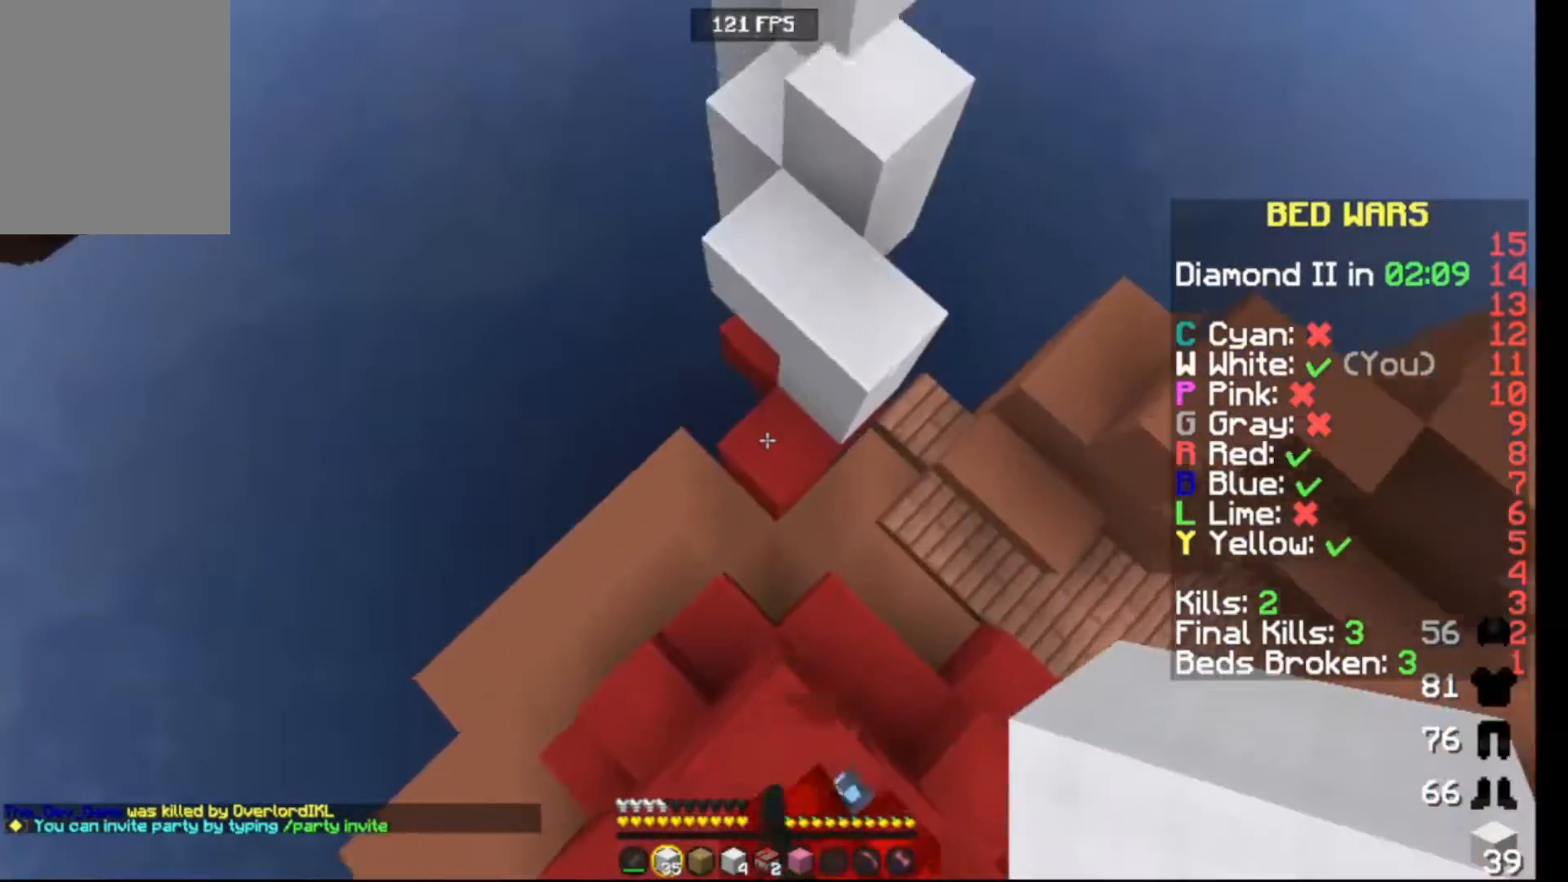
{"keys": [], "events": [[250, "down", "up"]]}
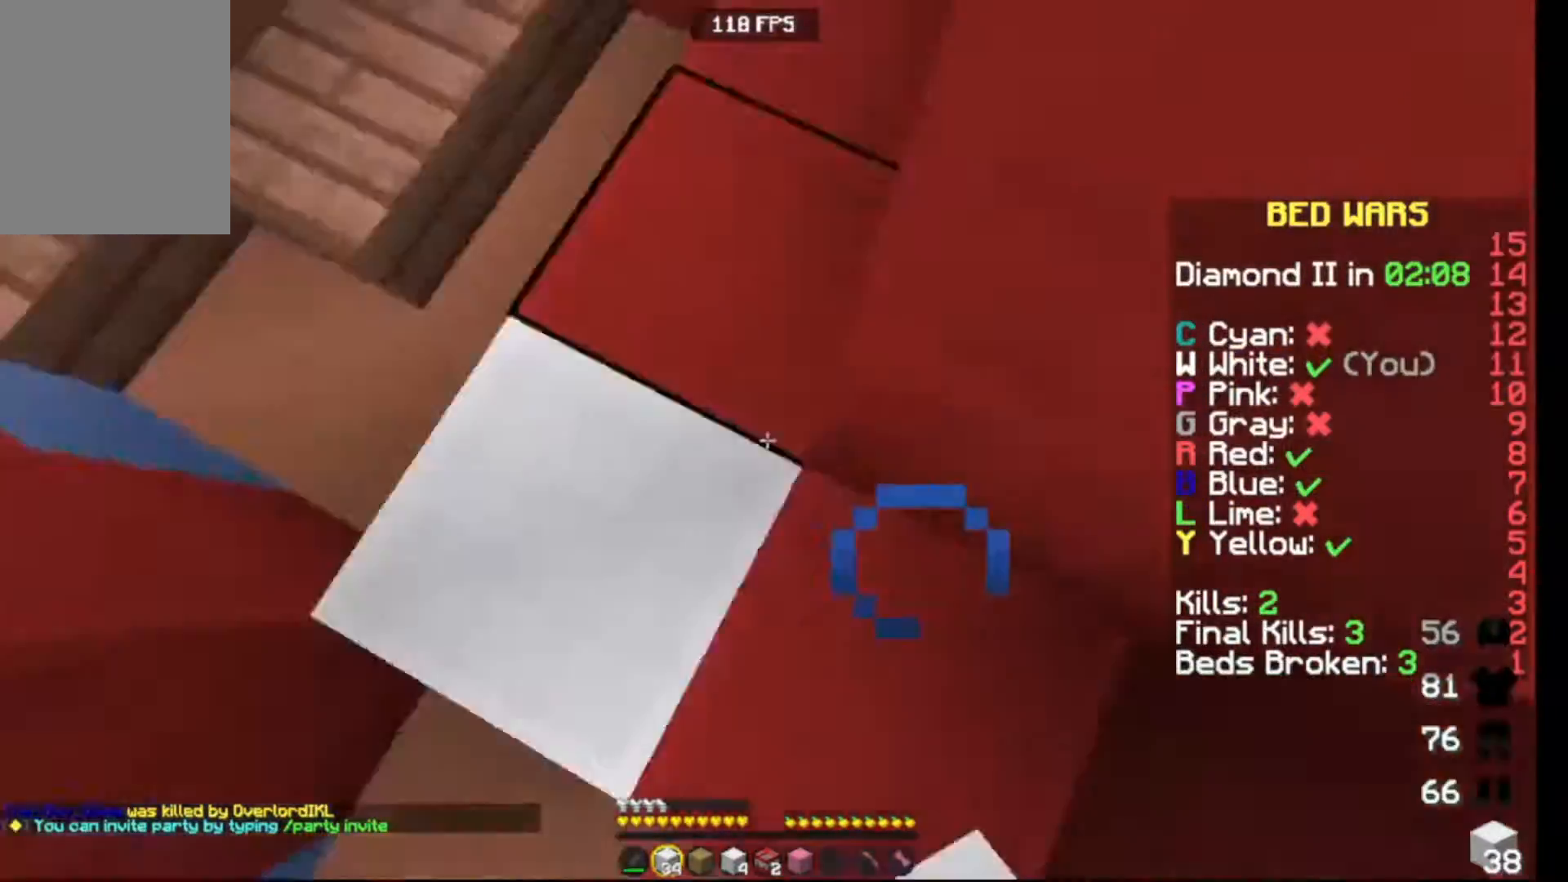
{"keys": ["up"], "events": [[100, "up", "down"]]}
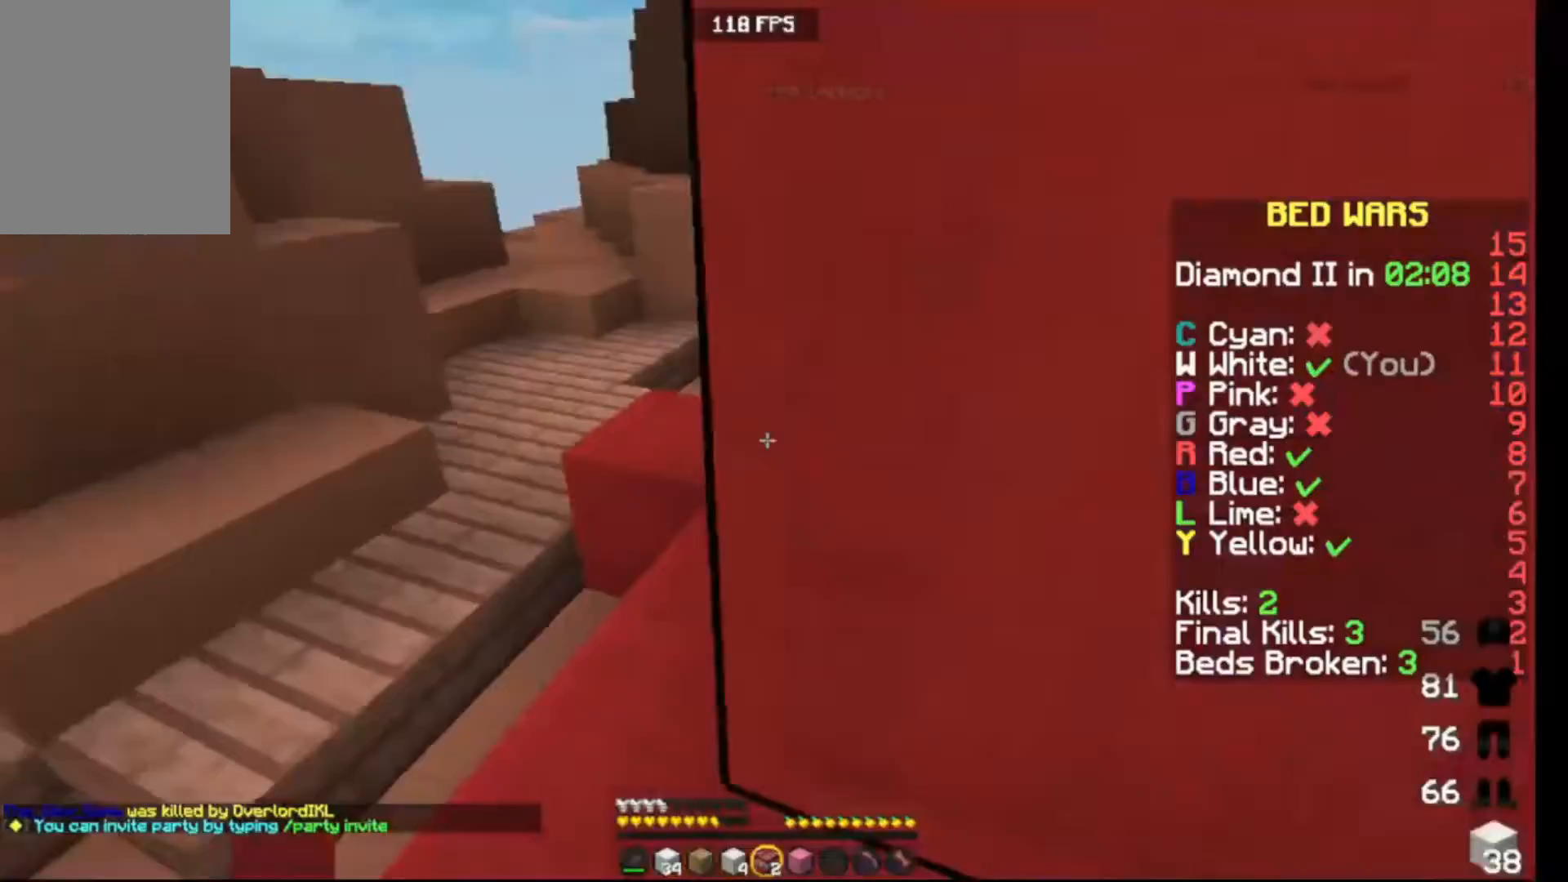
{"keys": ["left", "up"], "events": [[100, "left", "down"]]}